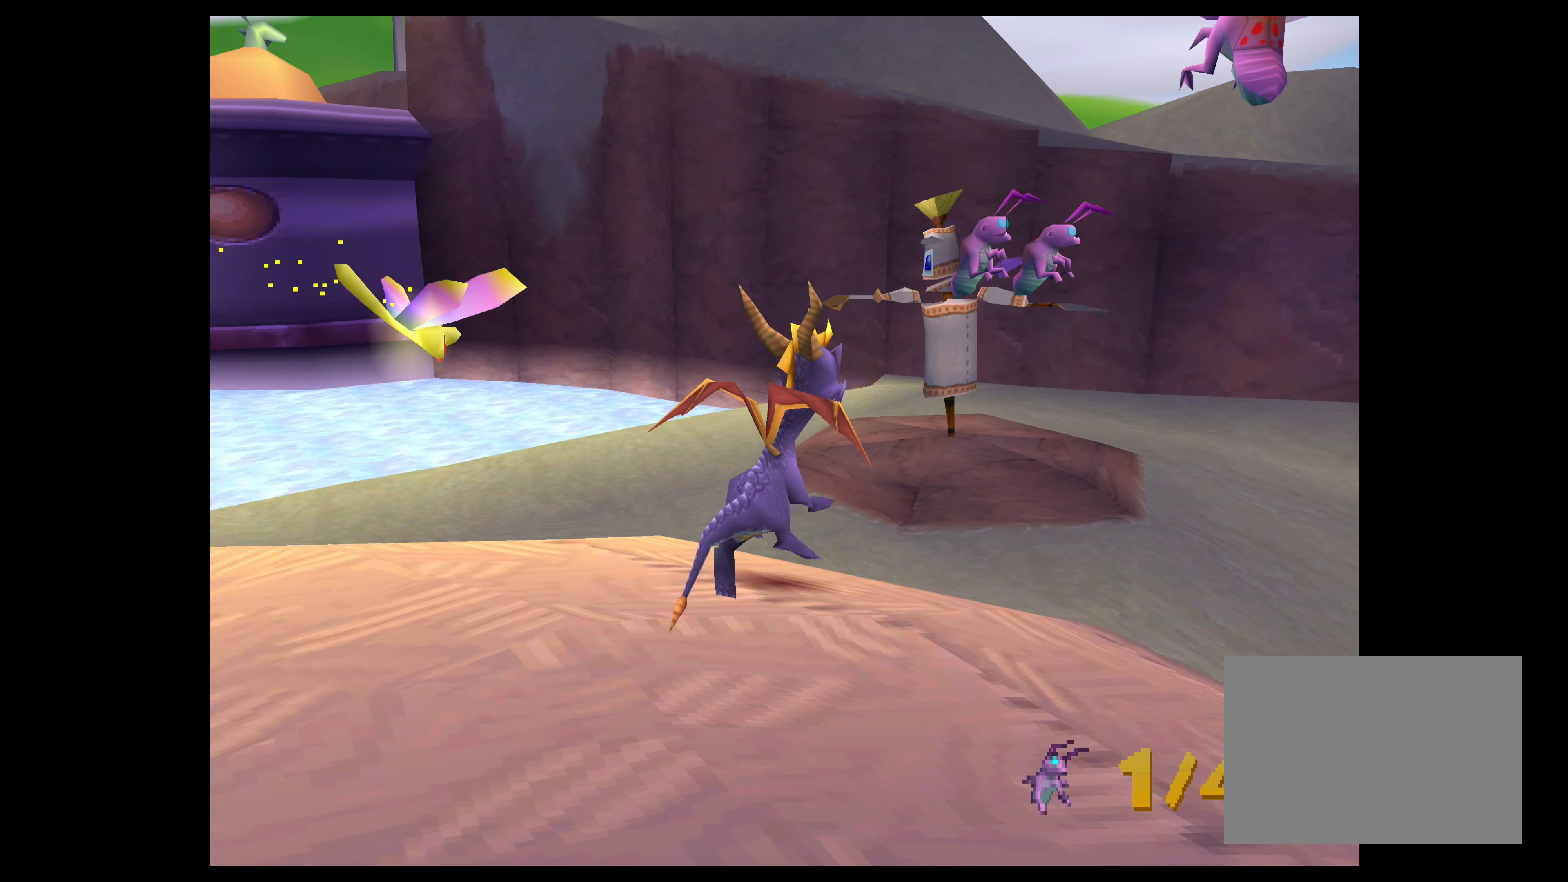
Gameplay with a controller (PlayStation layout); each line is a JSON object with the inputs held at the frame after it. "events" lists button and stick changes between this image and that frame as [ms after this image, input, new state], when the widget could be followed in between. Not read: L2 L3 R2 R3.
{"buttons": ["CROSS"], "left_stick": "up", "right_stick": "center", "events": [[283, "CROSS", "up"], [500, "CROSS", "down"]]}
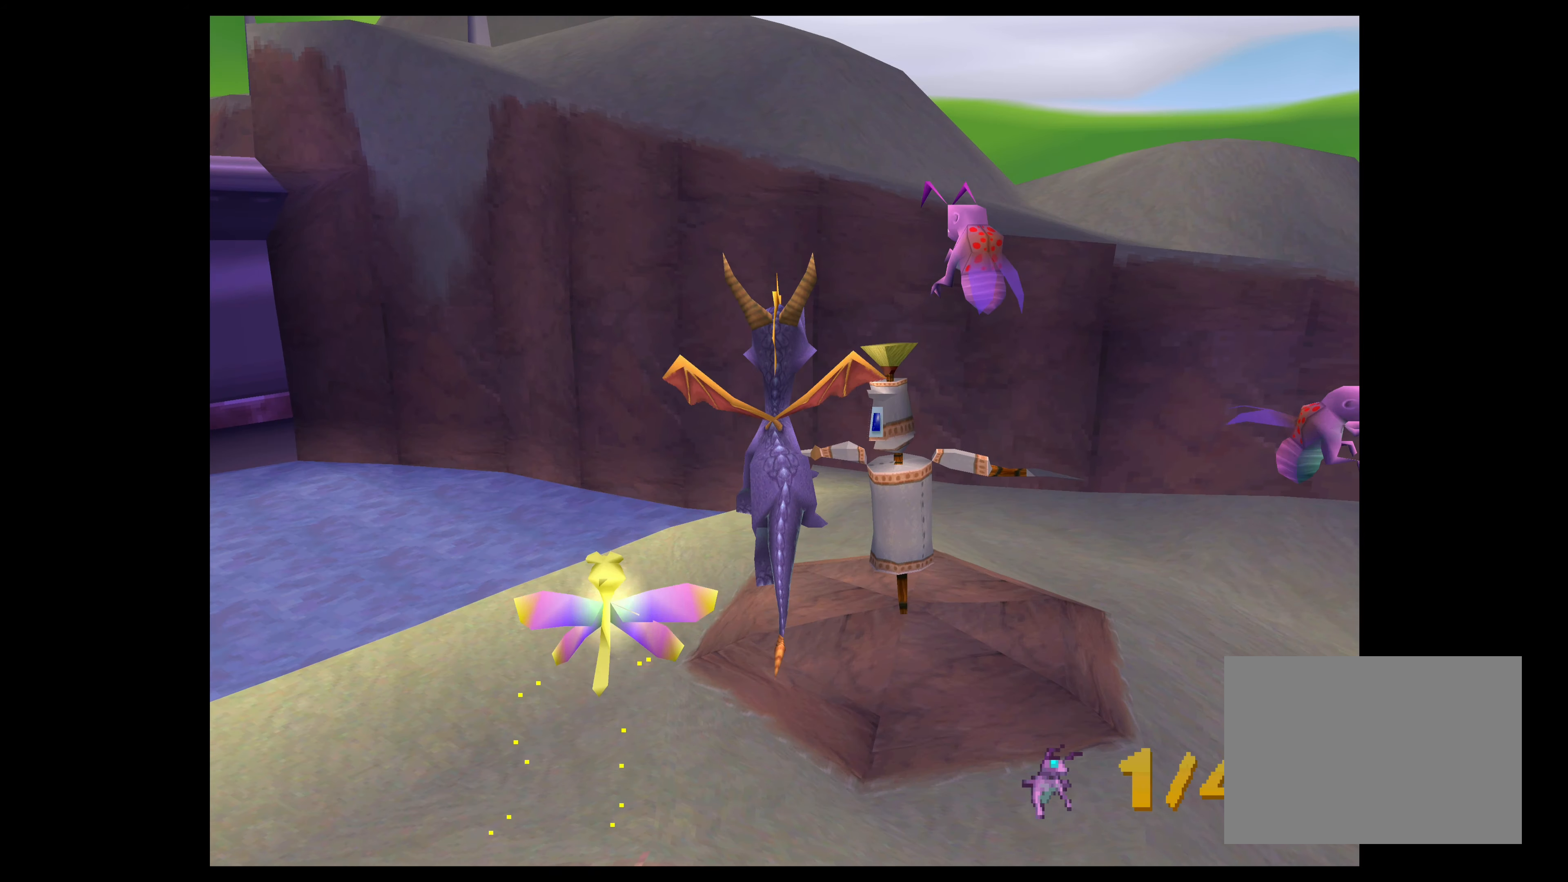
{"buttons": ["CIRCLE"], "left_stick": "up", "right_stick": "center", "events": [[383, "CROSS", "up"], [450, "CIRCLE", "down"]]}
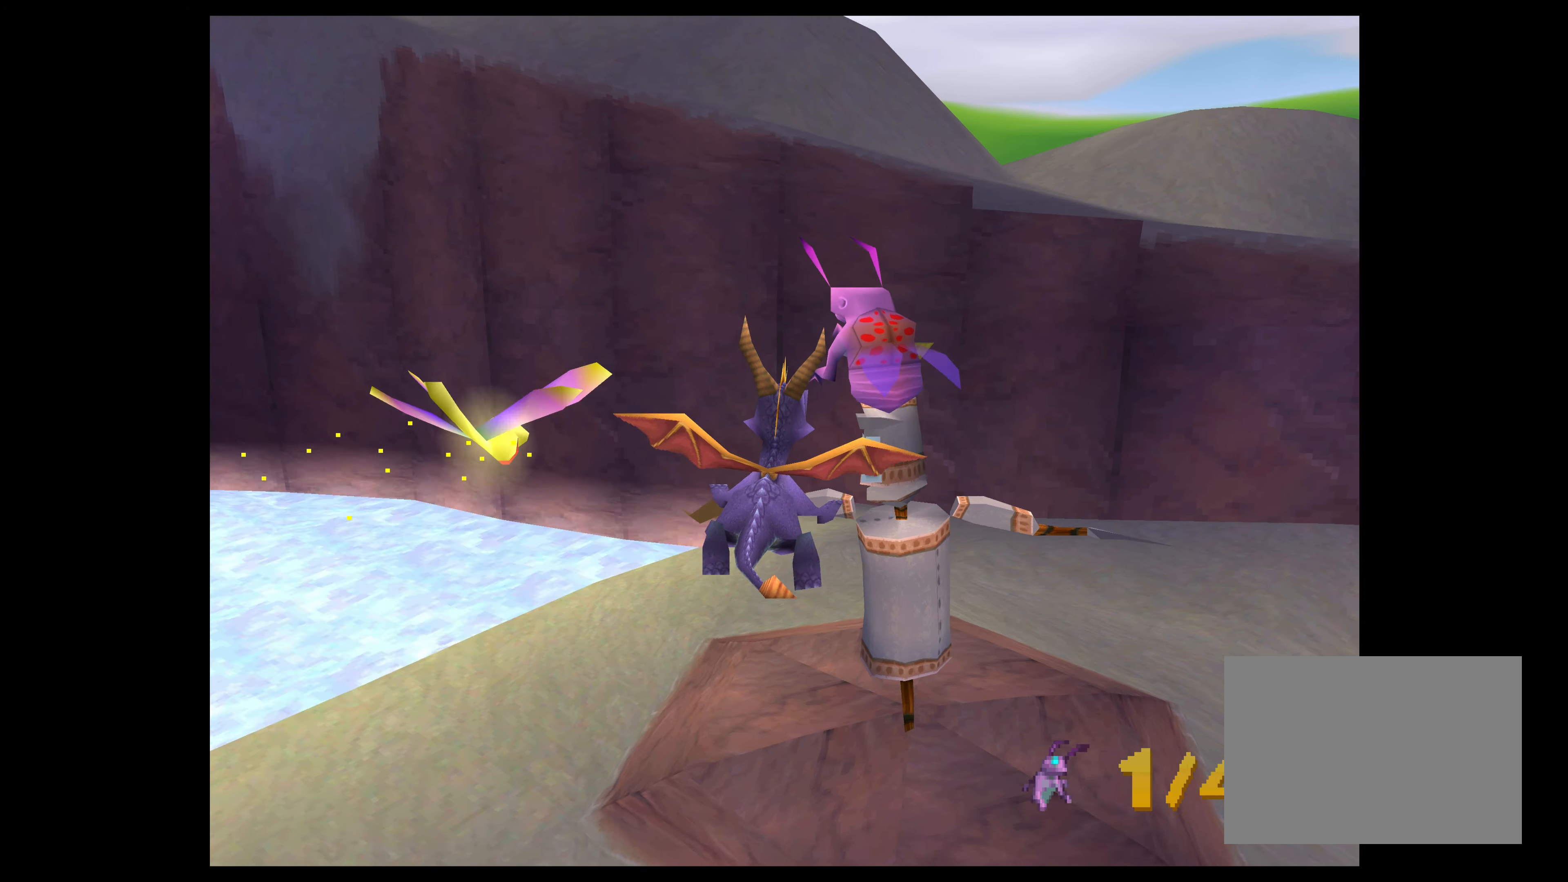
{"buttons": [], "left_stick": "right", "right_stick": "center", "events": [[116, "left_stick", "up-right"], [133, "CIRCLE", "up"], [400, "left_stick", "right"]]}
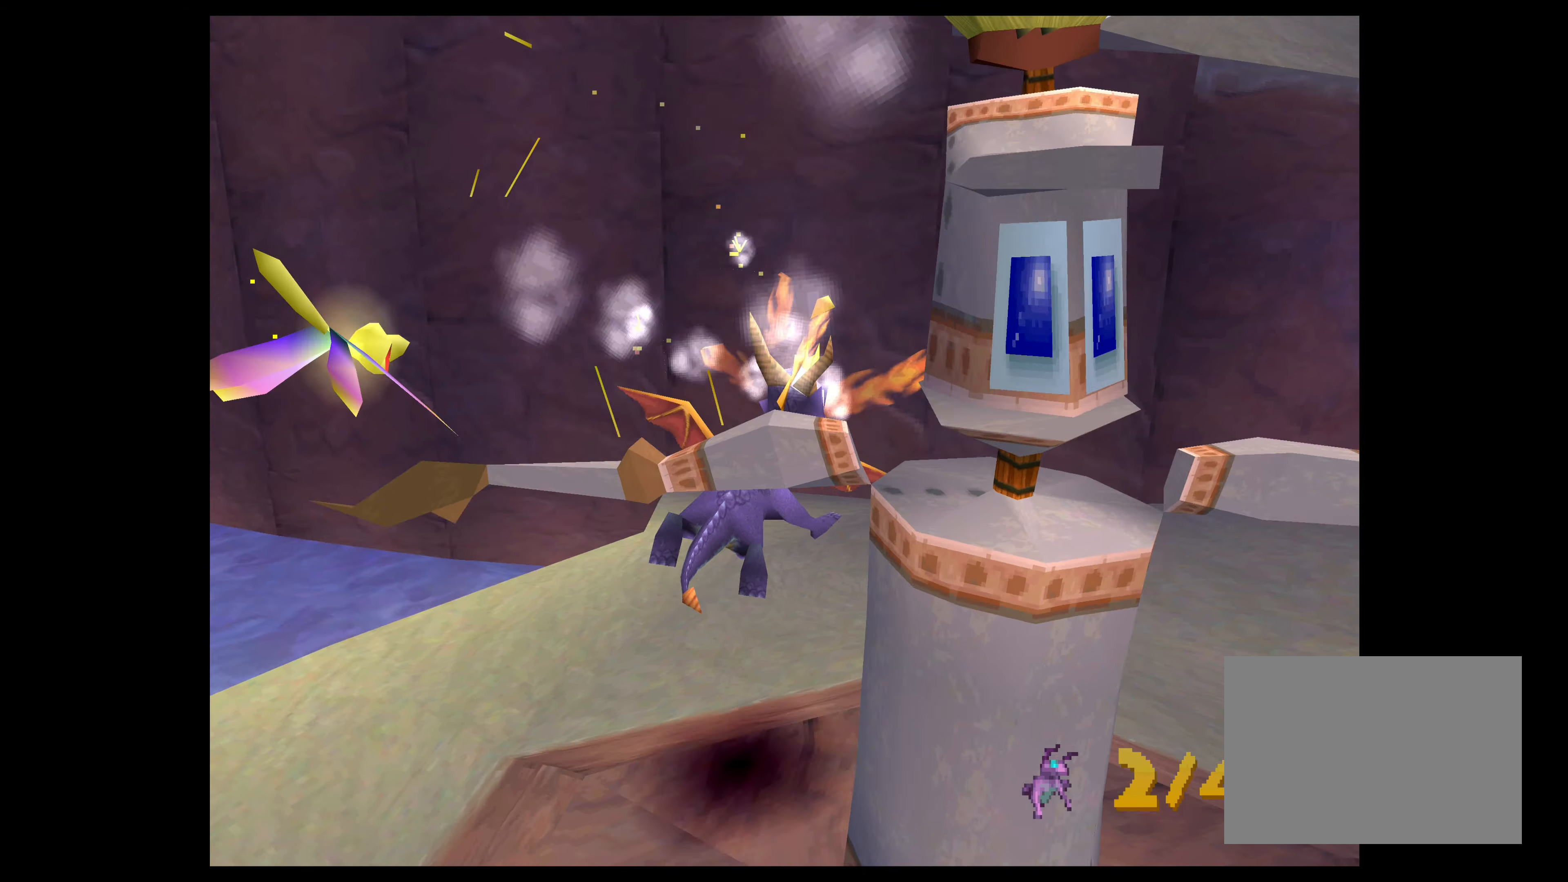
{"buttons": [], "left_stick": "right", "right_stick": "center", "events": []}
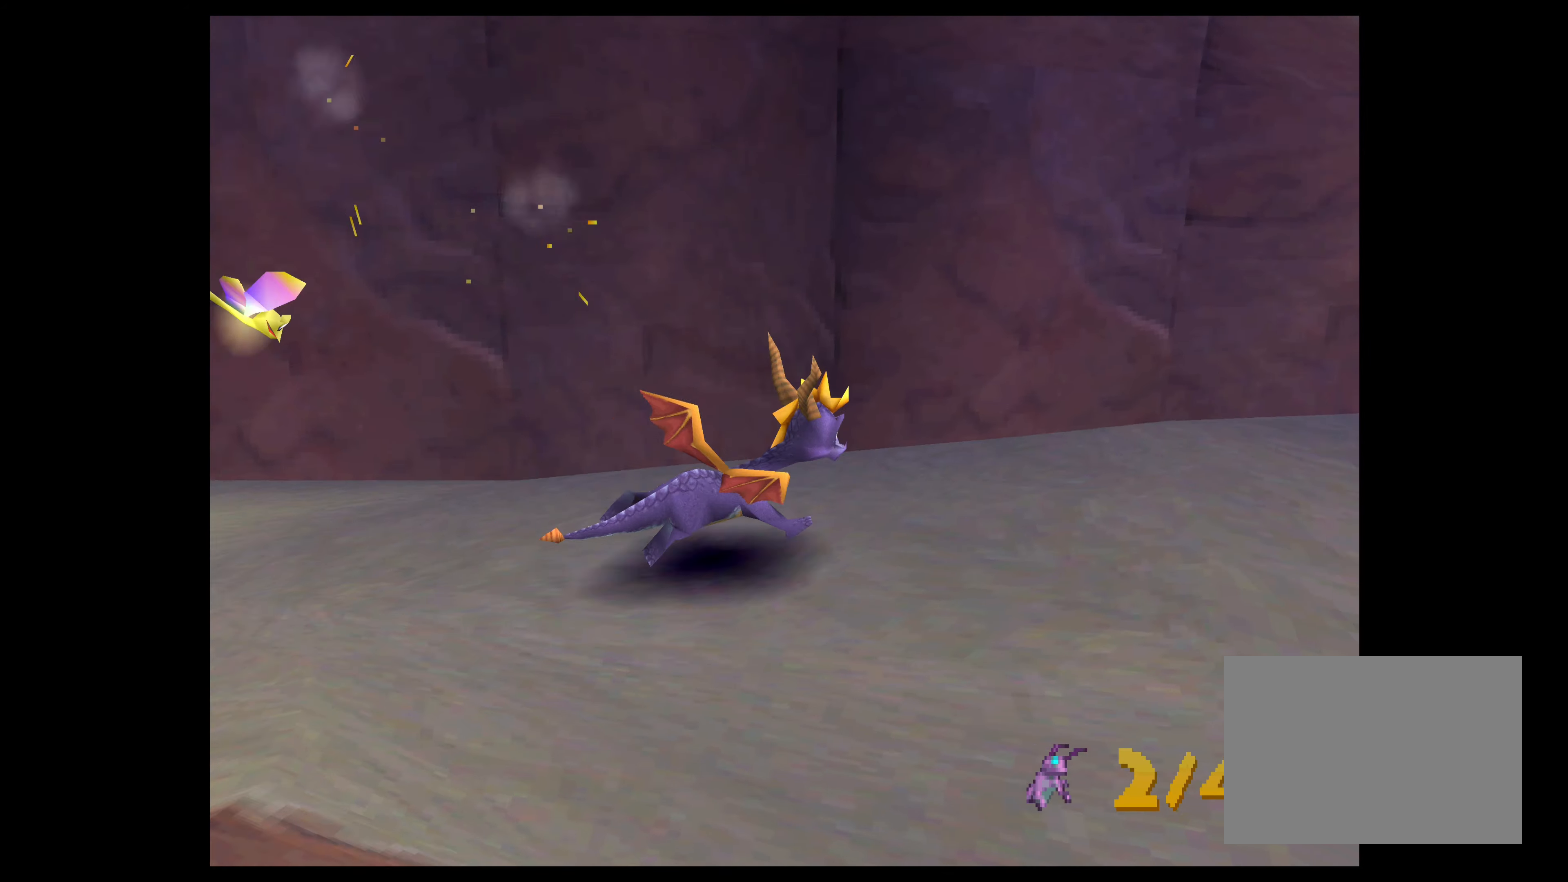
{"buttons": [], "left_stick": "right", "right_stick": "center", "events": []}
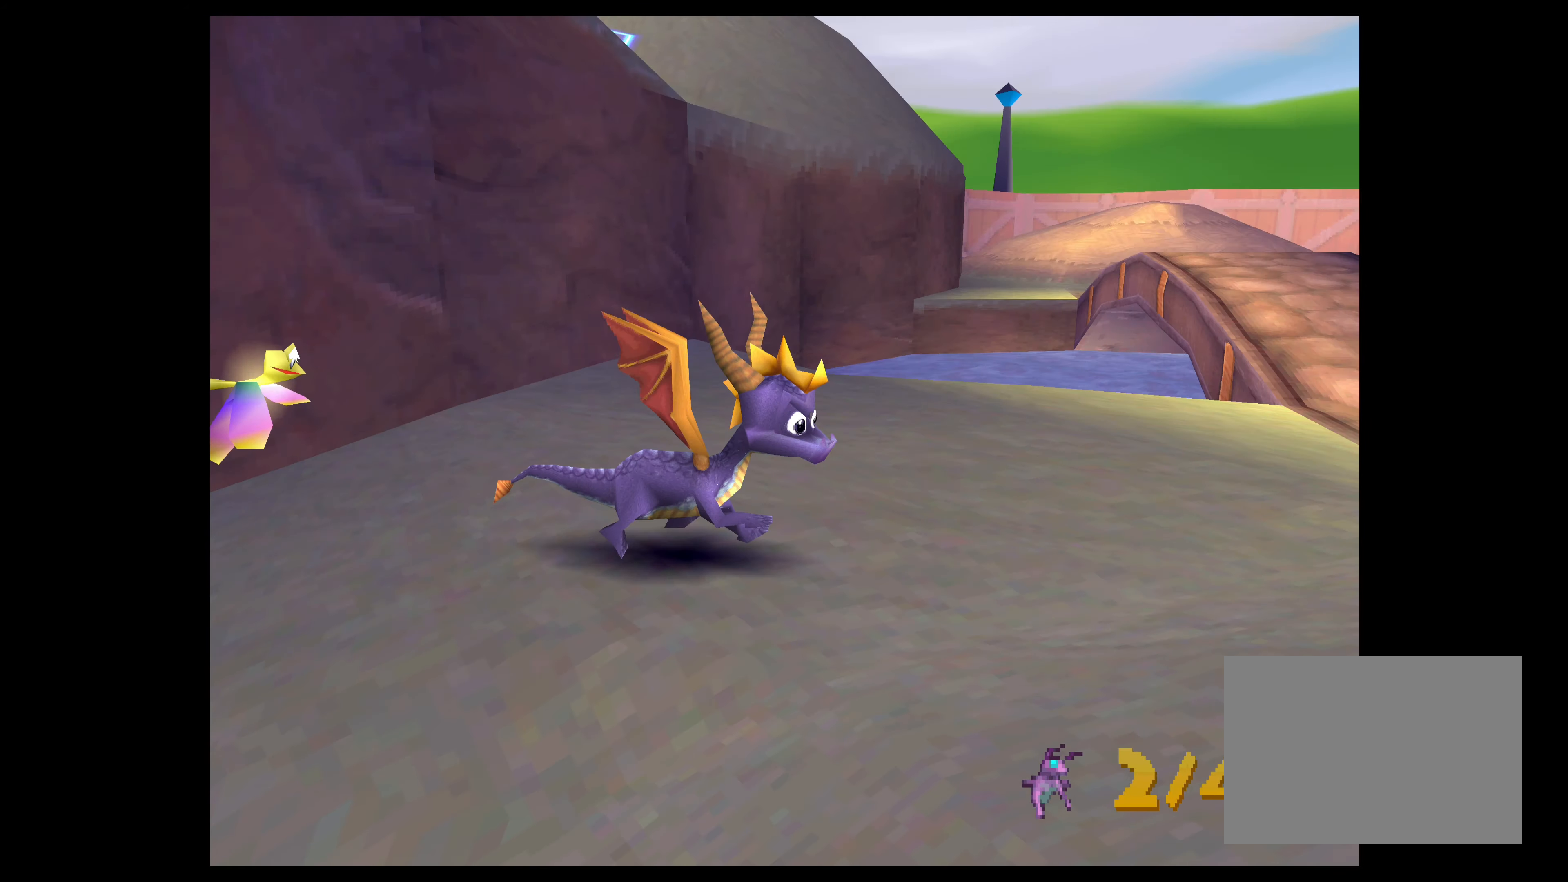
{"buttons": [], "left_stick": "up-left", "right_stick": "center", "events": [[150, "SQUARE", "down"], [166, "left_stick", "center"], [366, "SQUARE", "up"], [450, "left_stick", "up-left"]]}
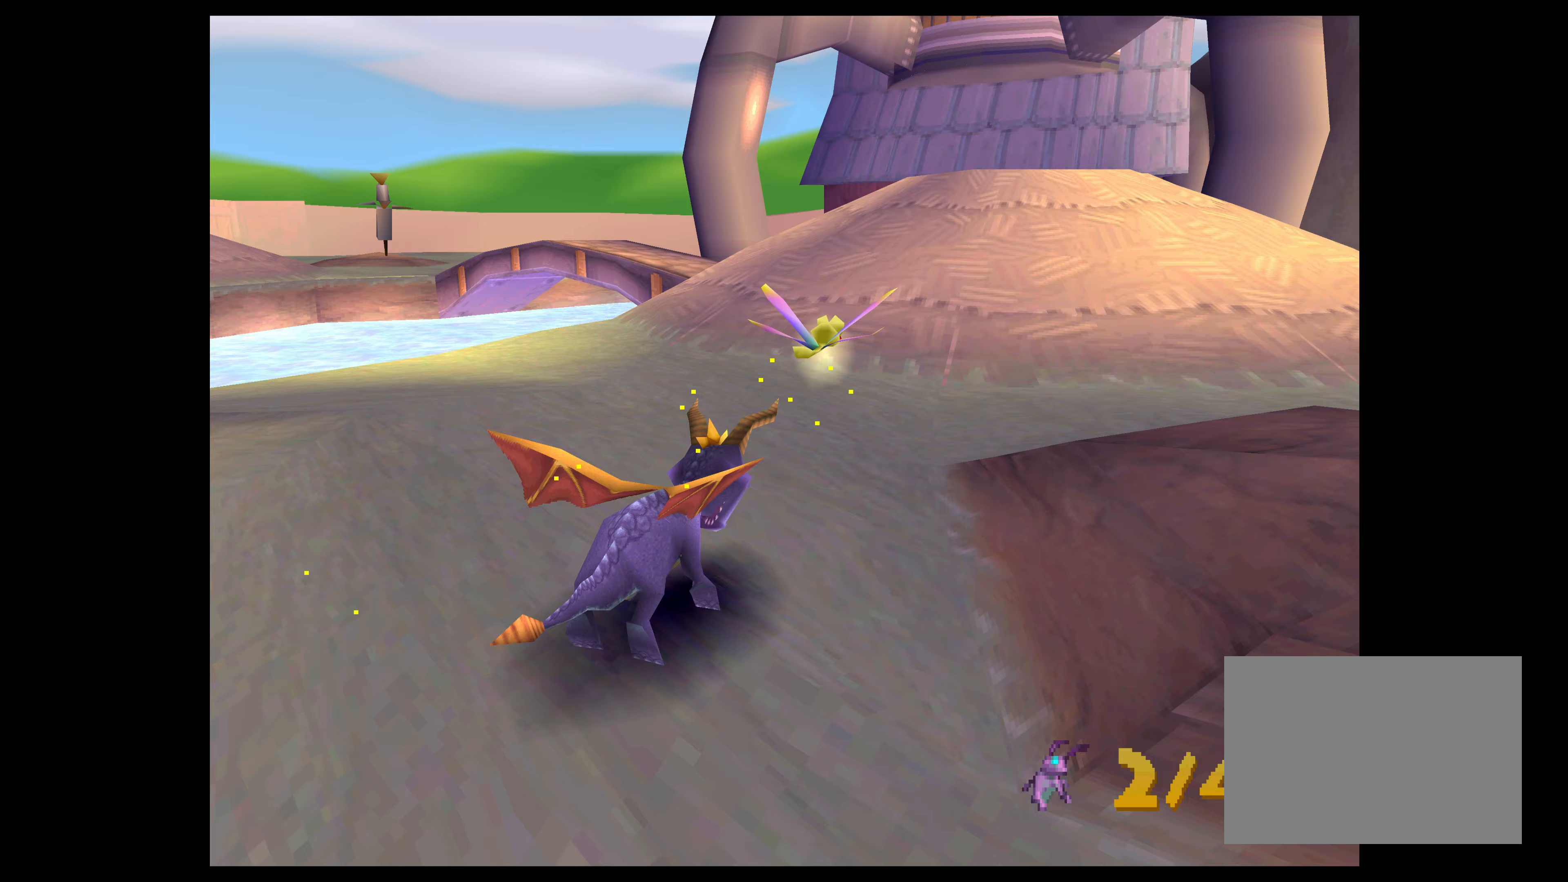
{"buttons": [], "left_stick": "center", "right_stick": "center", "events": [[483, "left_stick", "center"]]}
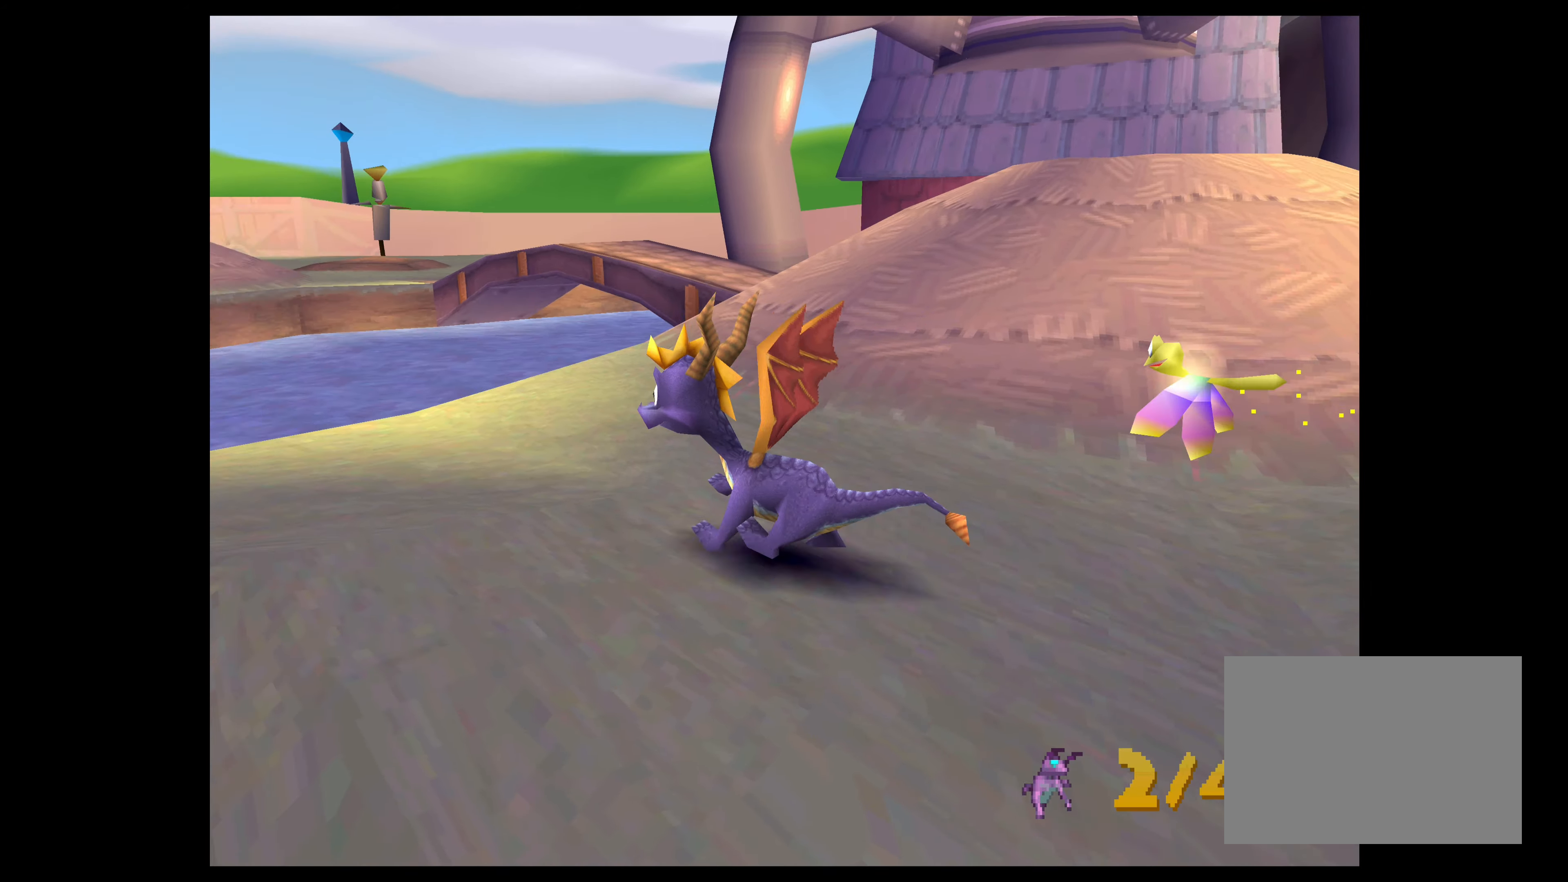
{"buttons": [], "left_stick": "center", "right_stick": "center", "events": [[167, "left_stick", "left"], [450, "left_stick", "center"]]}
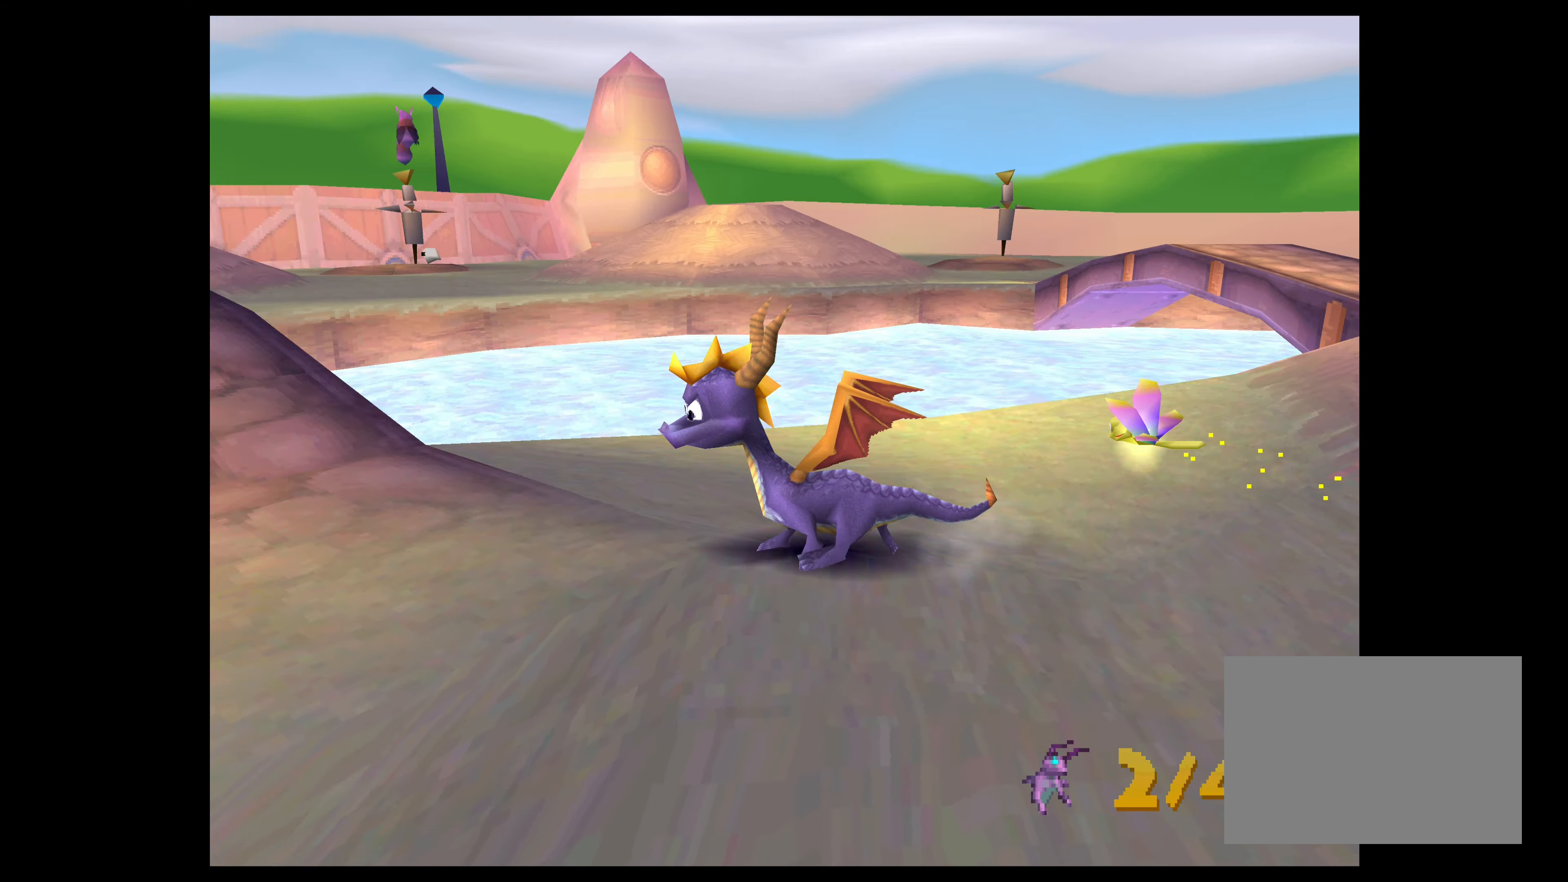
{"buttons": [], "left_stick": "up", "right_stick": "center", "events": [[383, "left_stick", "up"]]}
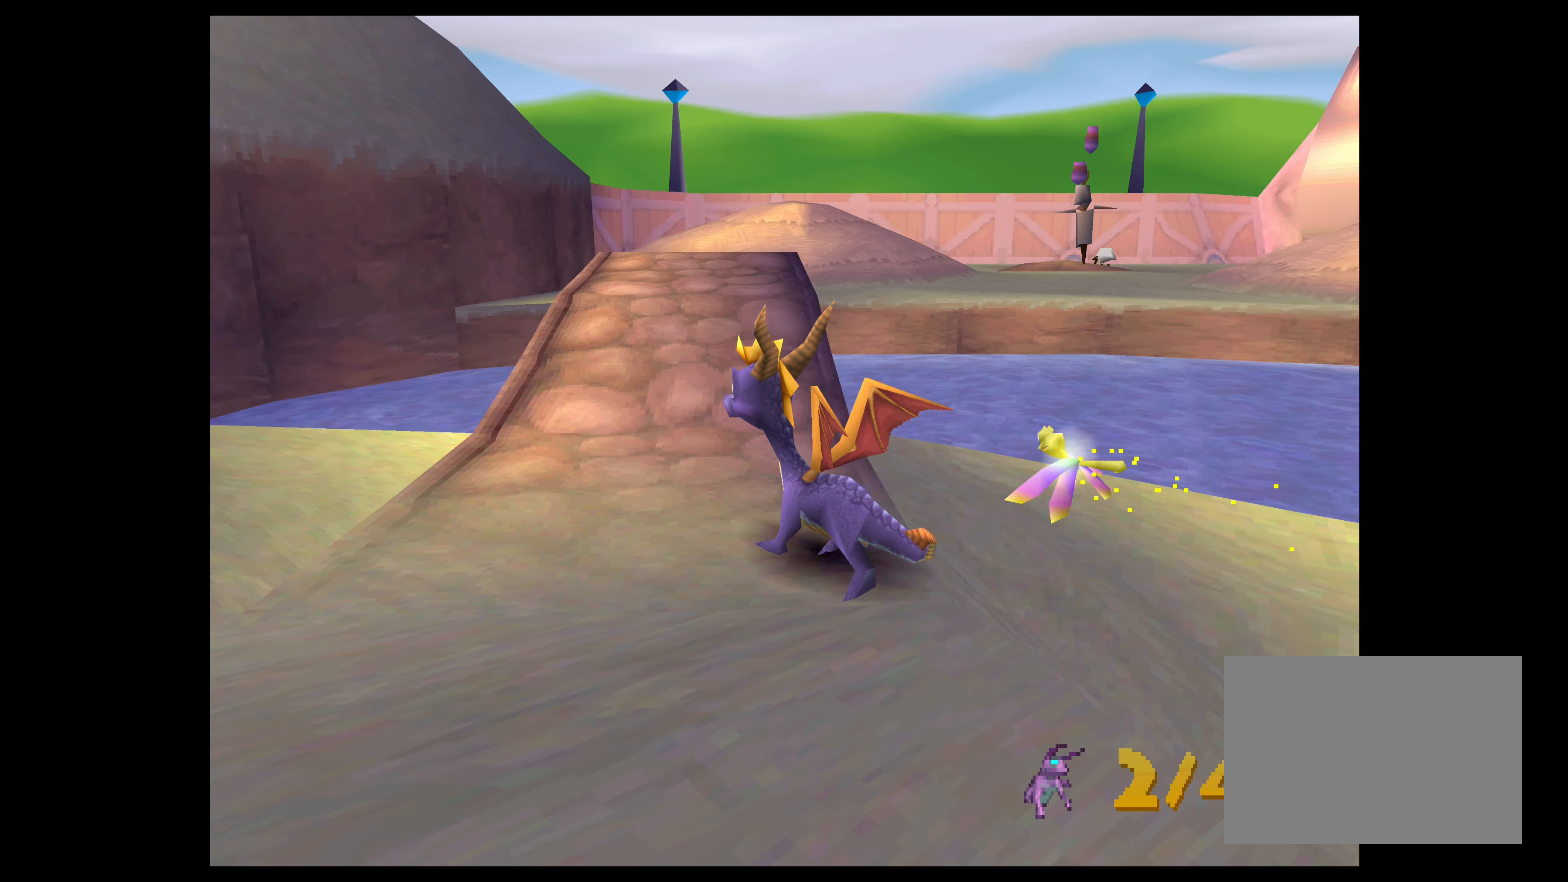
{"buttons": ["SQUARE"], "left_stick": "up", "right_stick": "center", "events": [[167, "SQUARE", "down"]]}
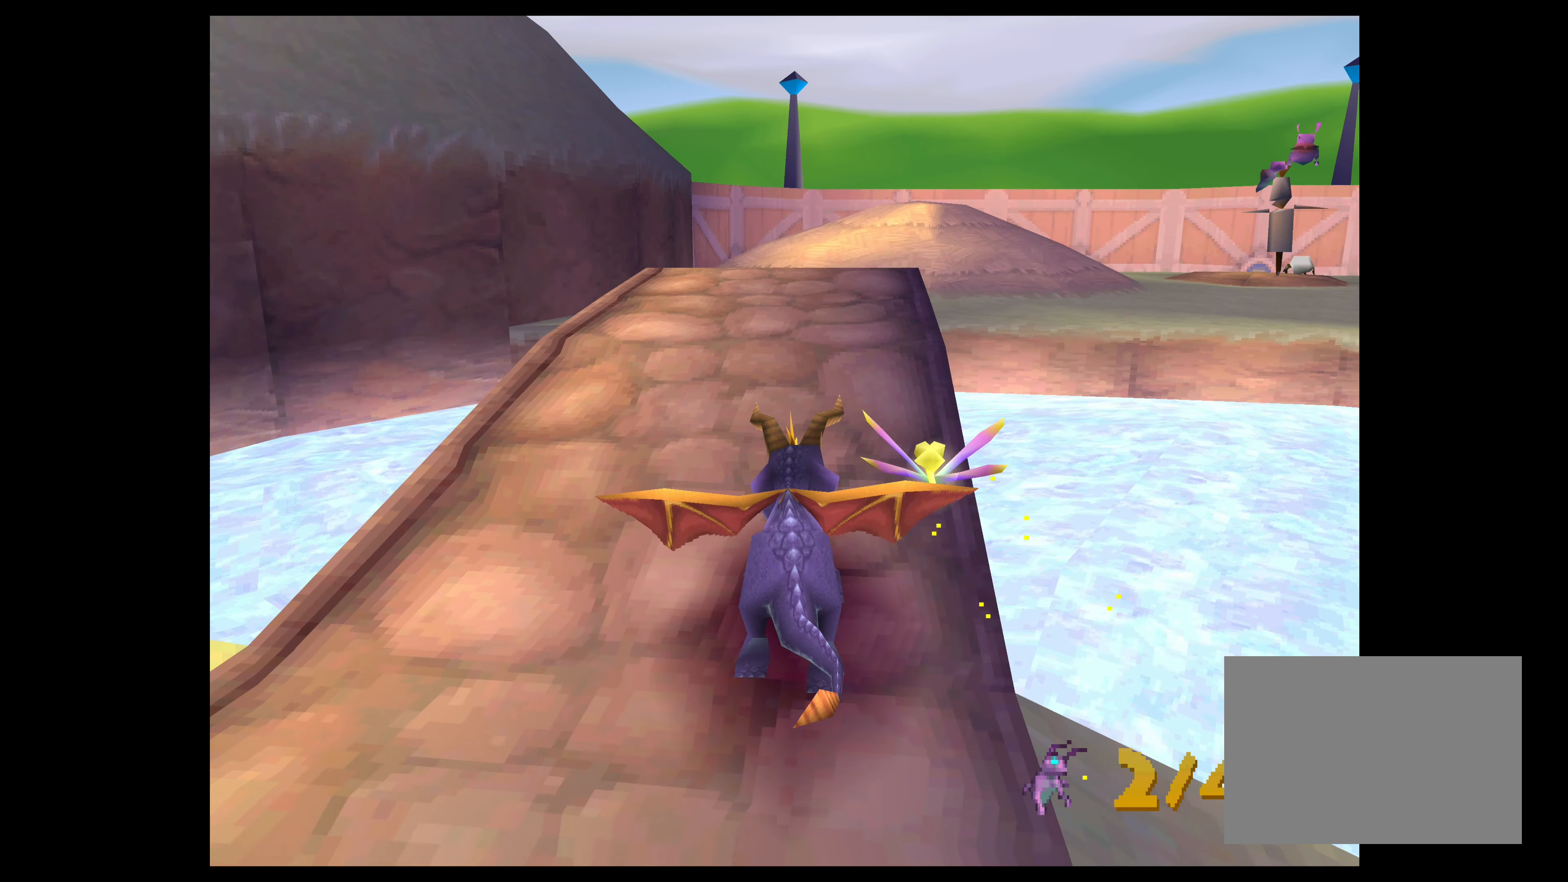
{"buttons": ["SQUARE"], "left_stick": "up-right", "right_stick": "center", "events": [[267, "left_stick", "up-right"]]}
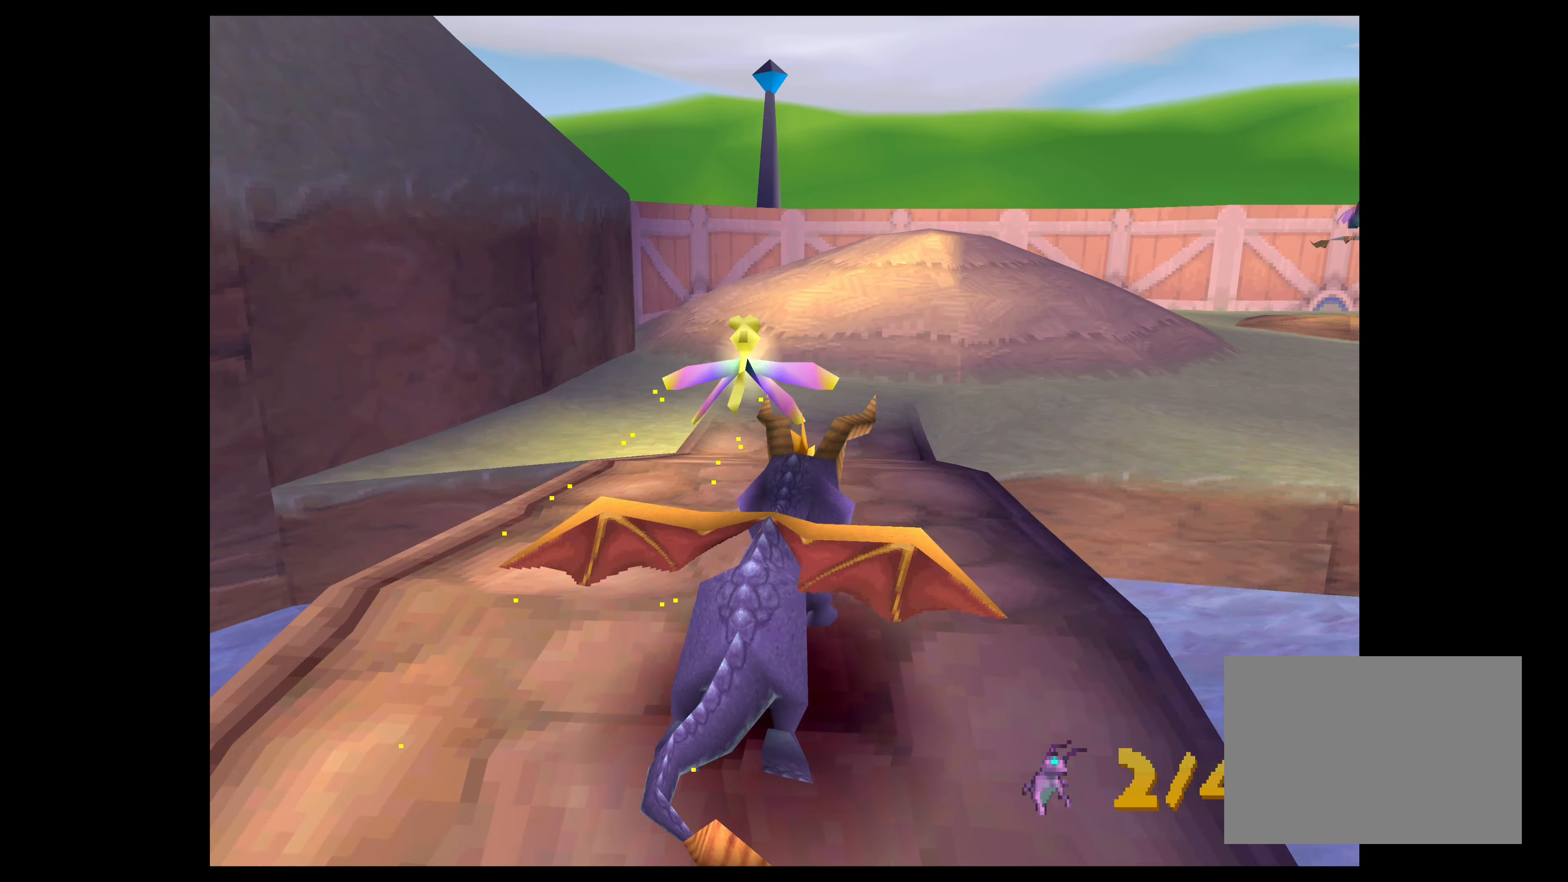
{"buttons": ["SQUARE"], "left_stick": "up", "right_stick": "center", "events": [[200, "left_stick", "up"]]}
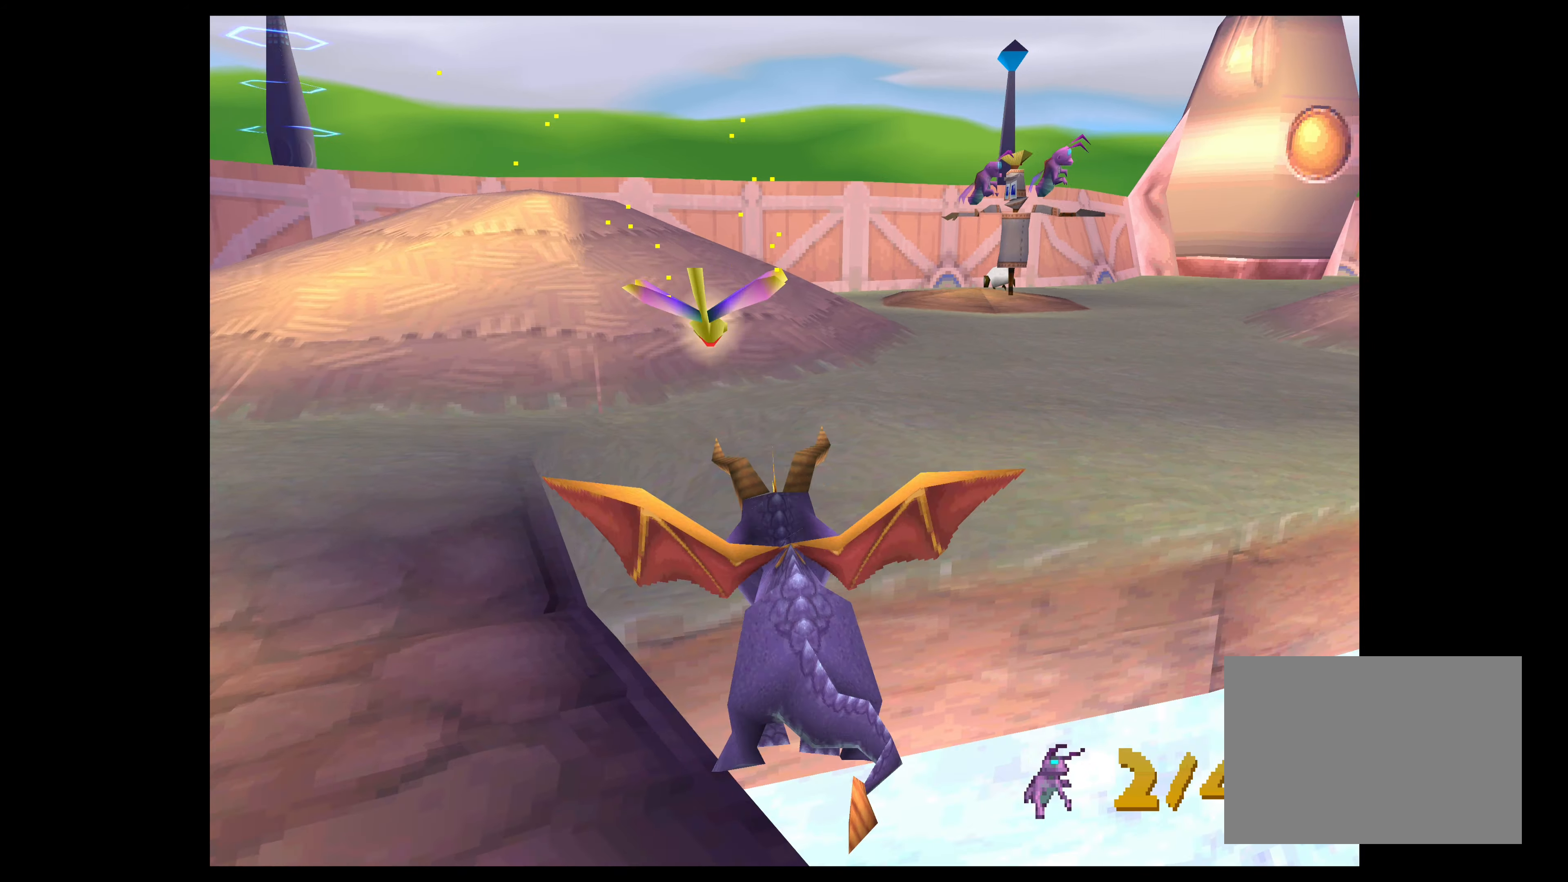
{"buttons": [], "left_stick": "up", "right_stick": "center", "events": [[367, "SQUARE", "up"]]}
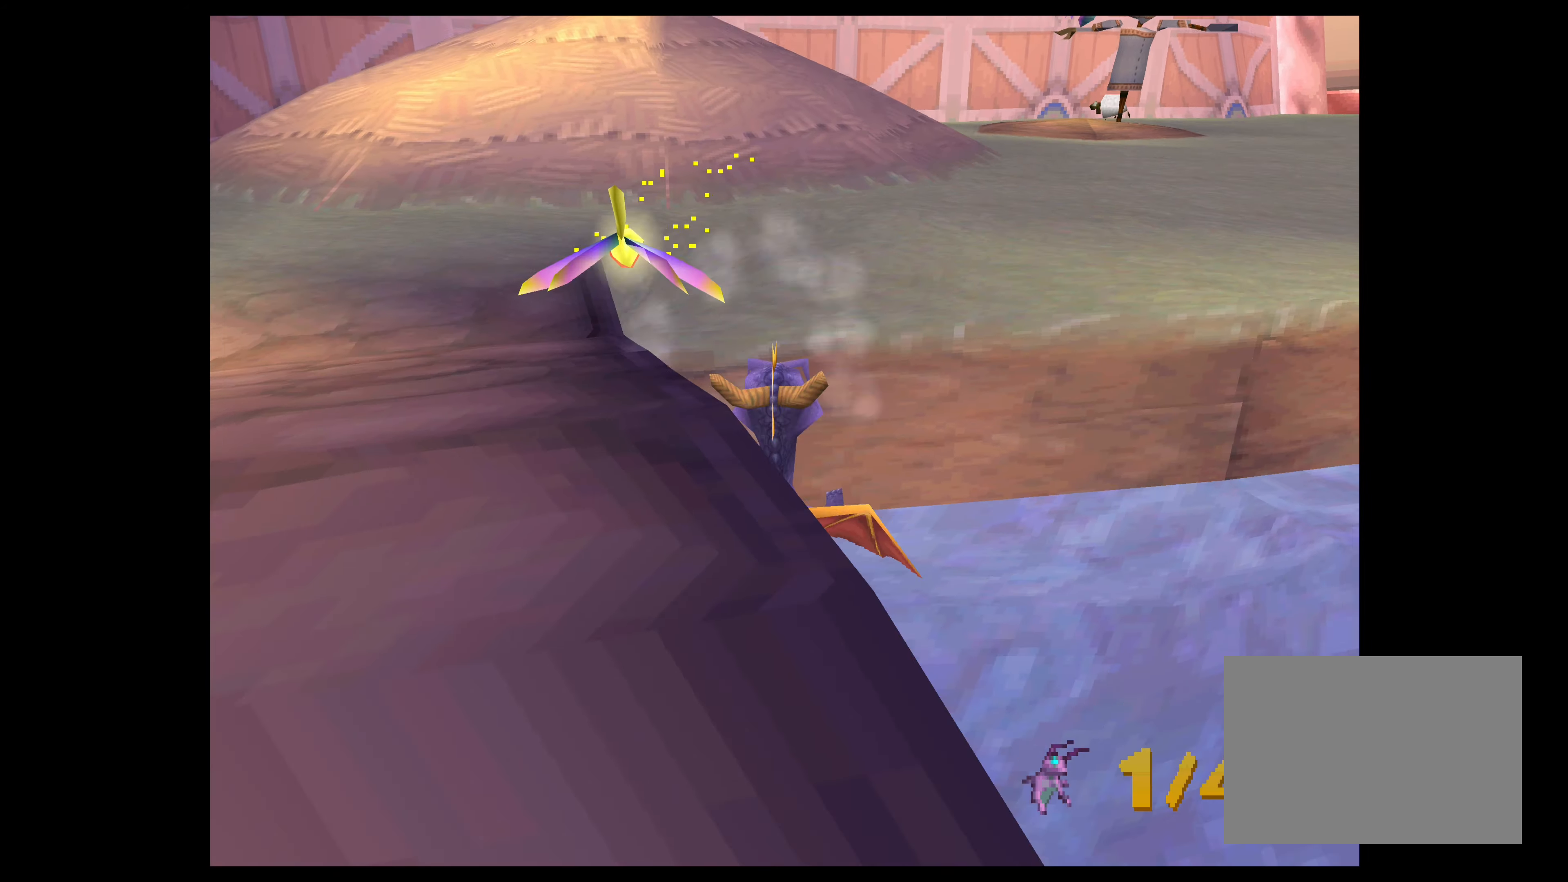
{"buttons": [], "left_stick": "up", "right_stick": "center", "events": [[183, "CROSS", "down"], [450, "CROSS", "up"]]}
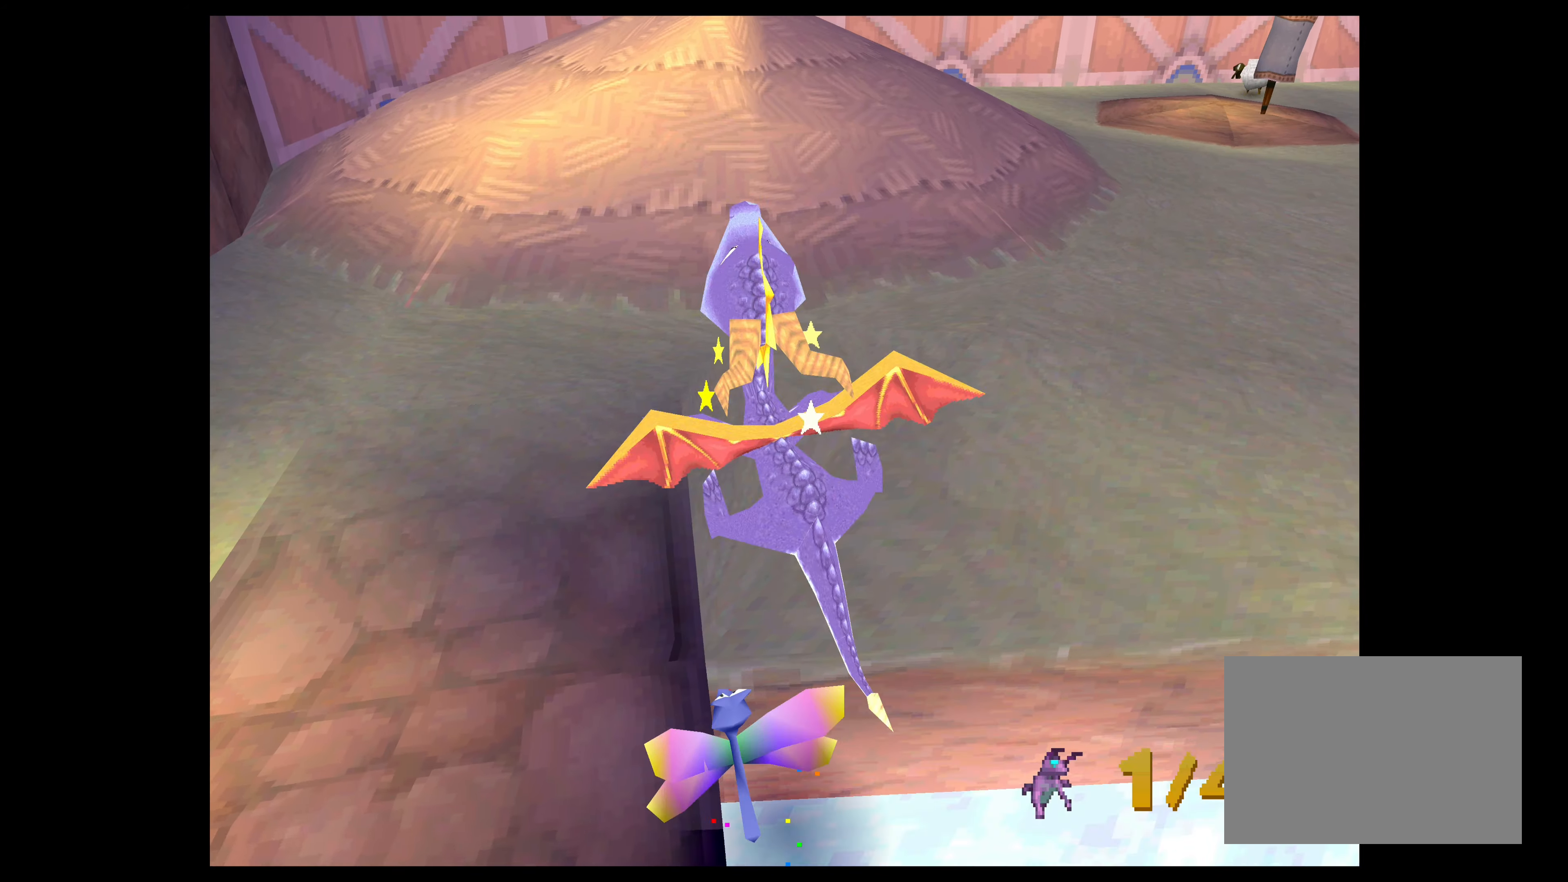
{"buttons": ["SQUARE"], "left_stick": "up-right", "right_stick": "center", "events": [[184, "CROSS", "down"], [250, "left_stick", "up-right"], [367, "CROSS", "up"], [467, "SQUARE", "down"]]}
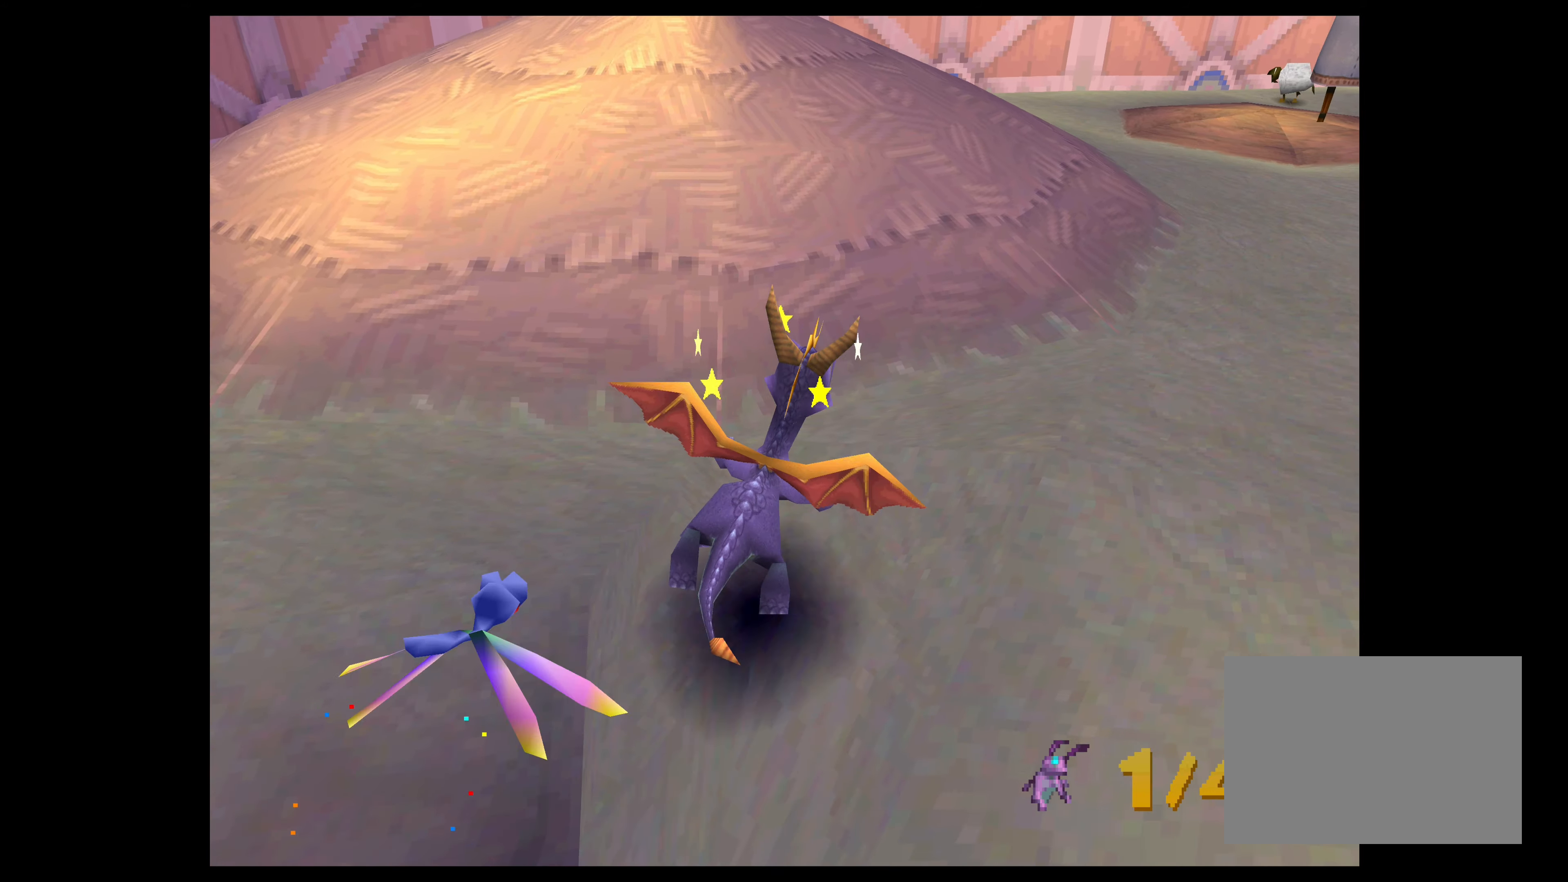
{"buttons": ["SQUARE"], "left_stick": "up", "right_stick": "center", "events": [[317, "left_stick", "up"]]}
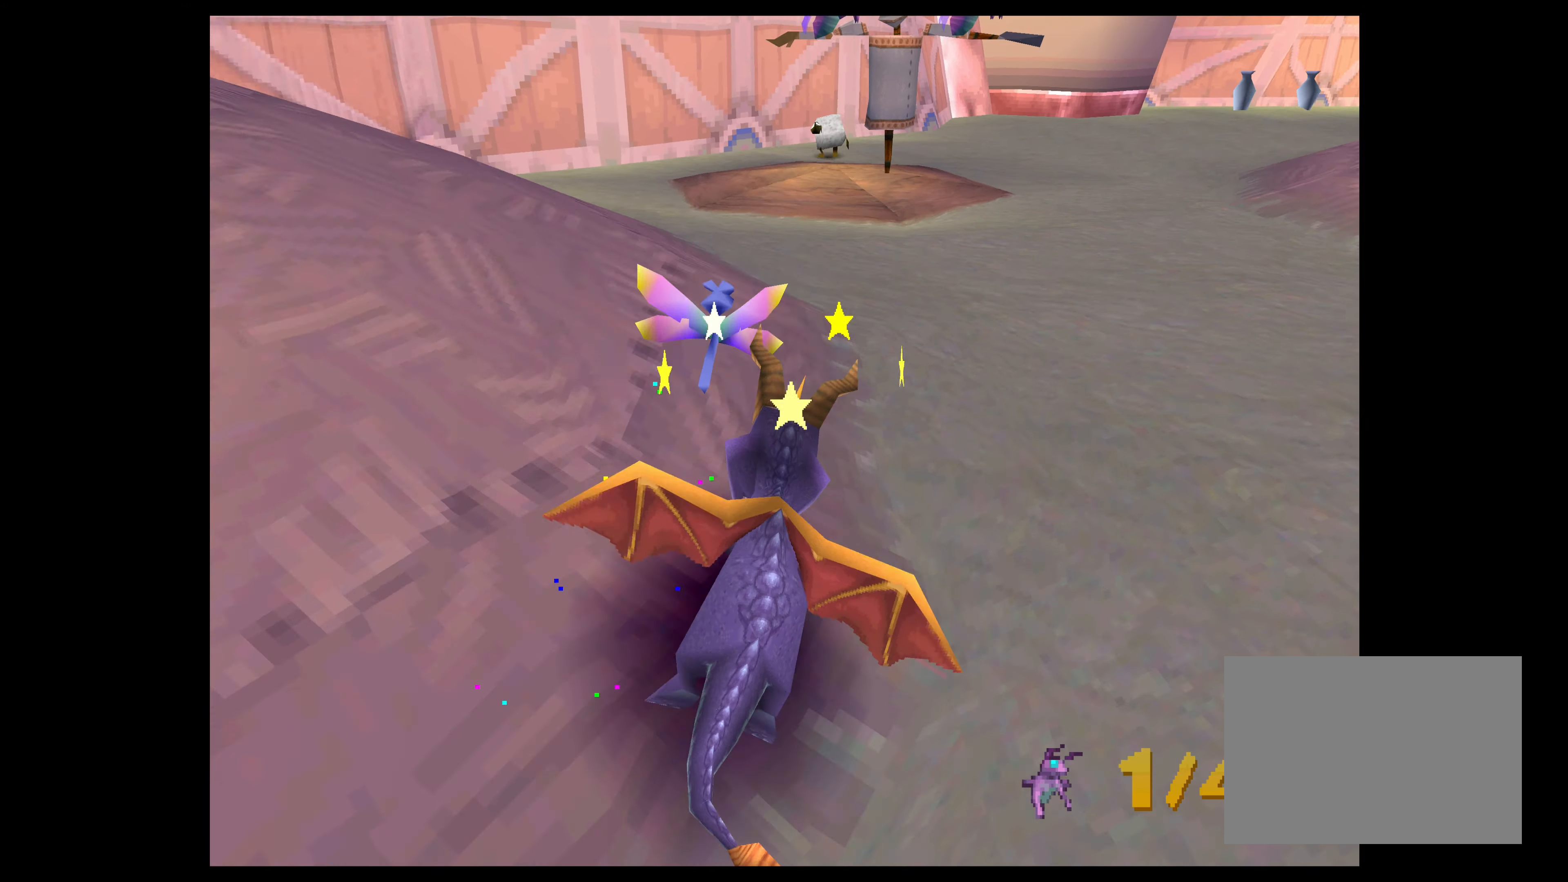
{"buttons": ["SQUARE"], "left_stick": "center", "right_stick": "center", "events": [[484, "left_stick", "center"]]}
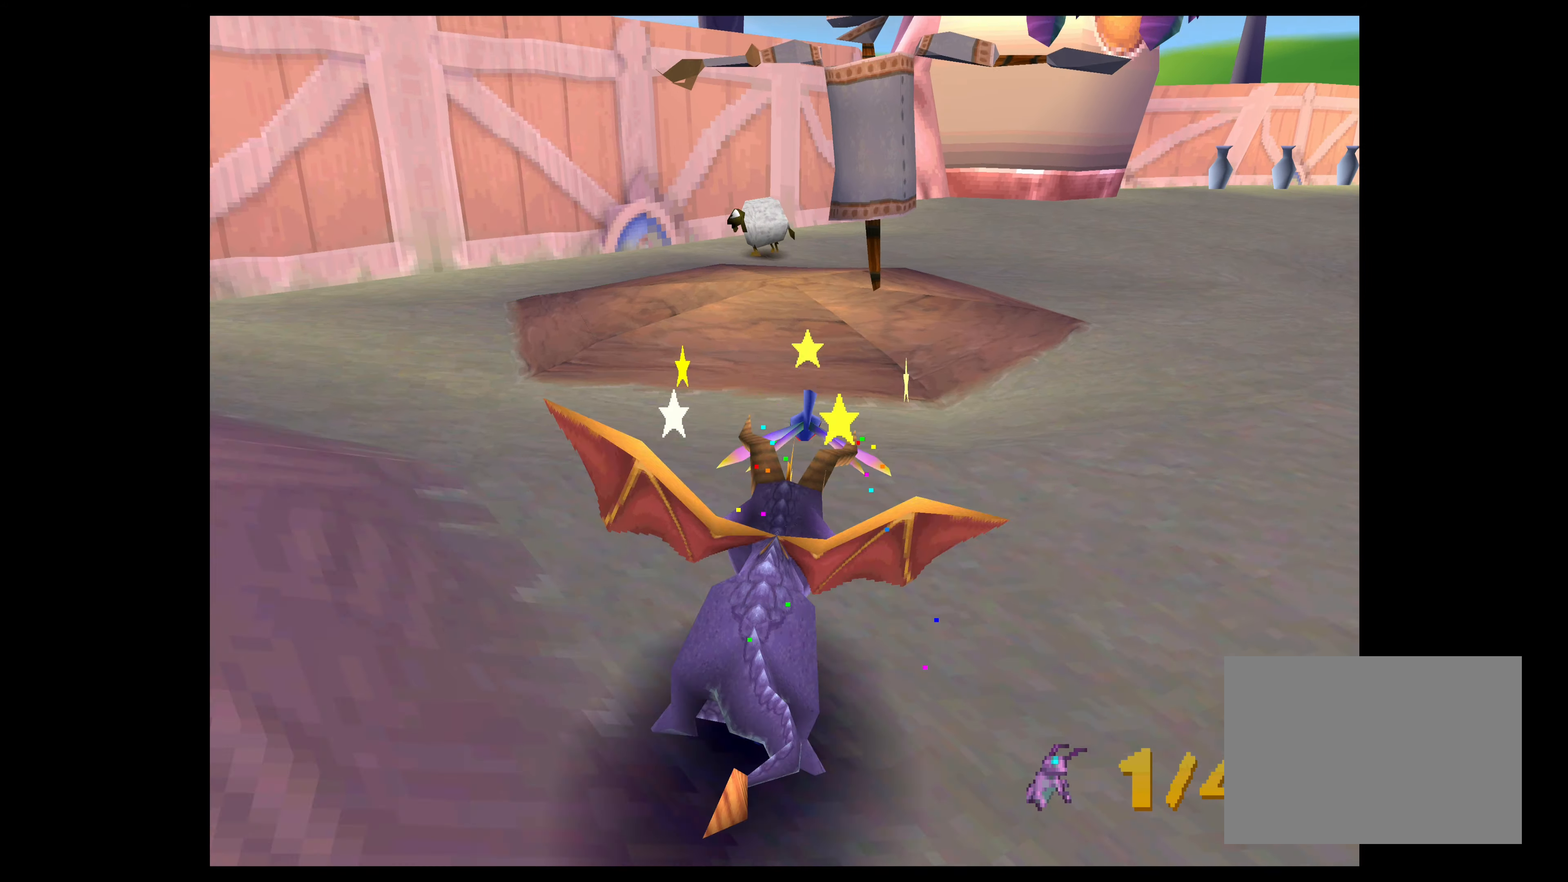
{"buttons": ["SQUARE"], "left_stick": "right", "right_stick": "center", "events": [[150, "left_stick", "right"]]}
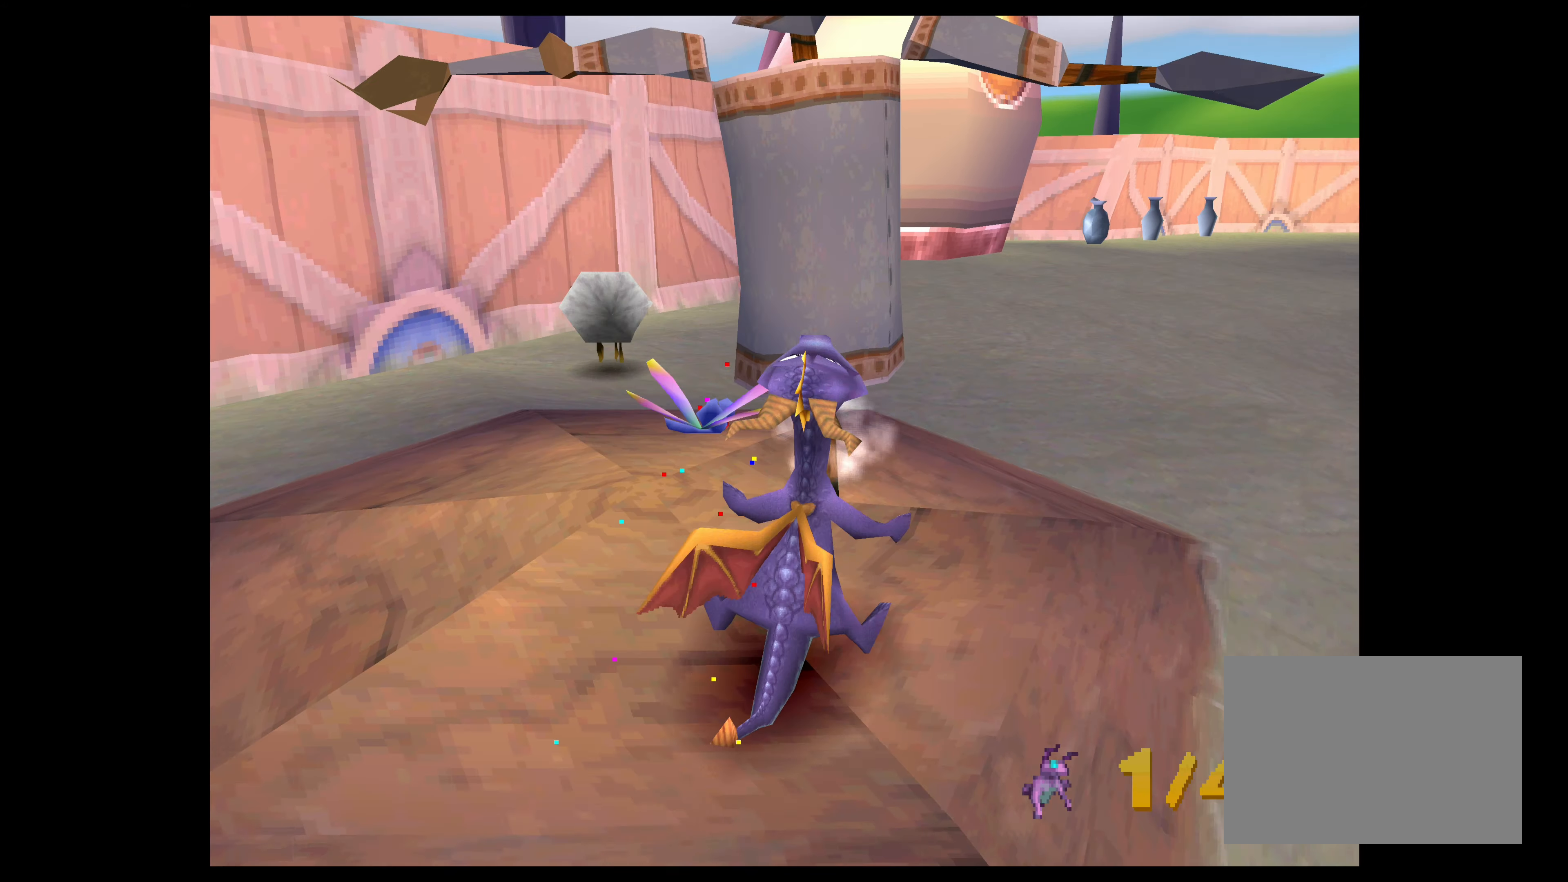
{"buttons": ["SQUARE"], "left_stick": "center", "right_stick": "center", "events": [[334, "left_stick", "center"]]}
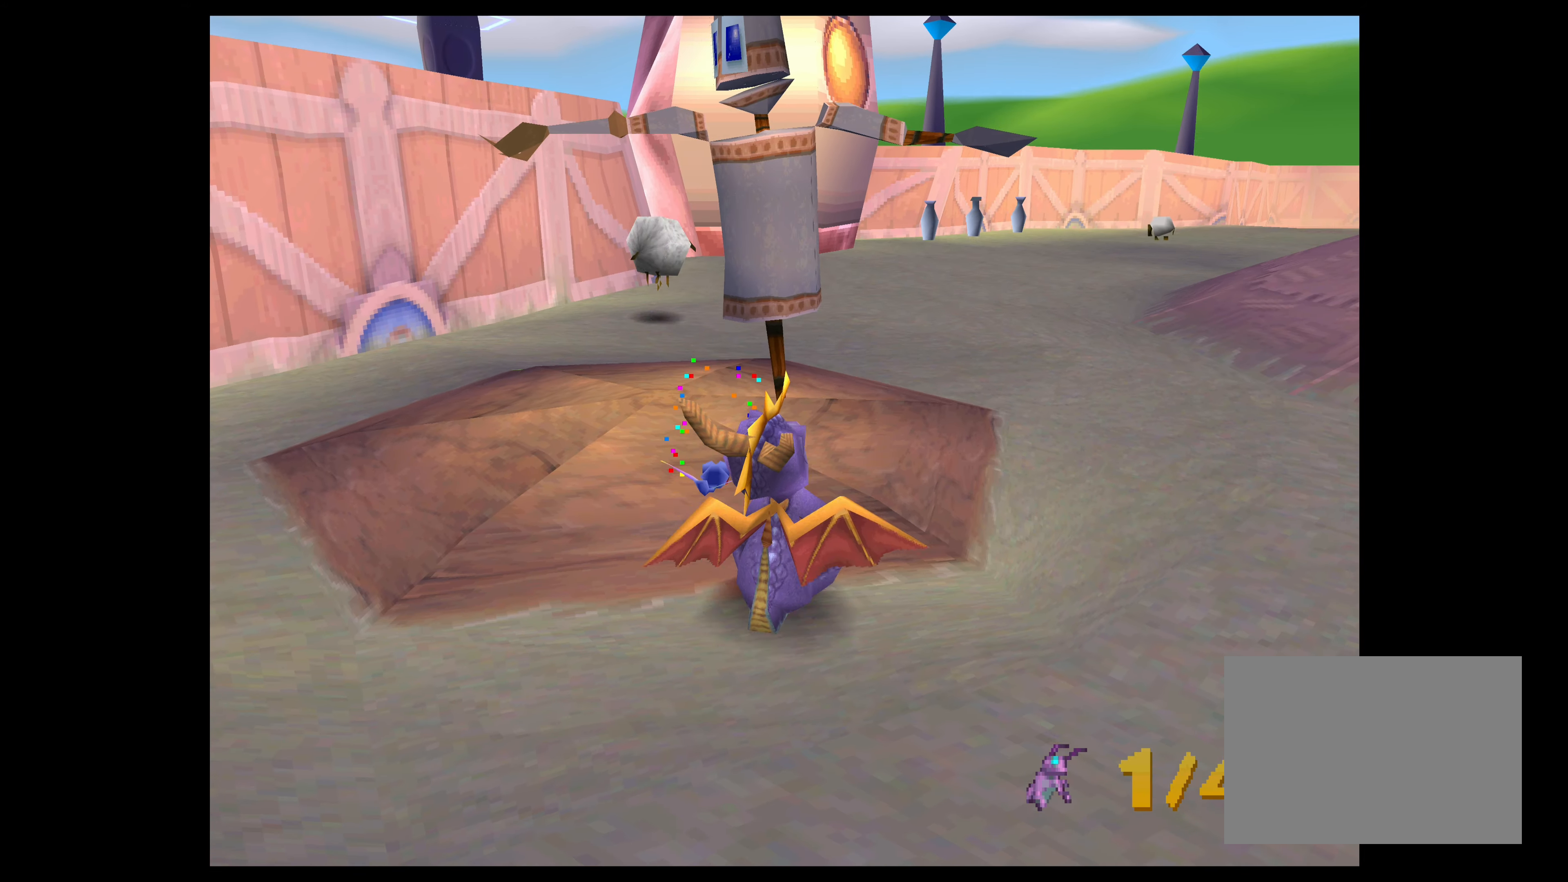
{"buttons": ["SQUARE"], "left_stick": "up-right", "right_stick": "center", "events": [[34, "left_stick", "up"], [84, "SQUARE", "up"], [250, "left_stick", "up-right"], [384, "SQUARE", "down"]]}
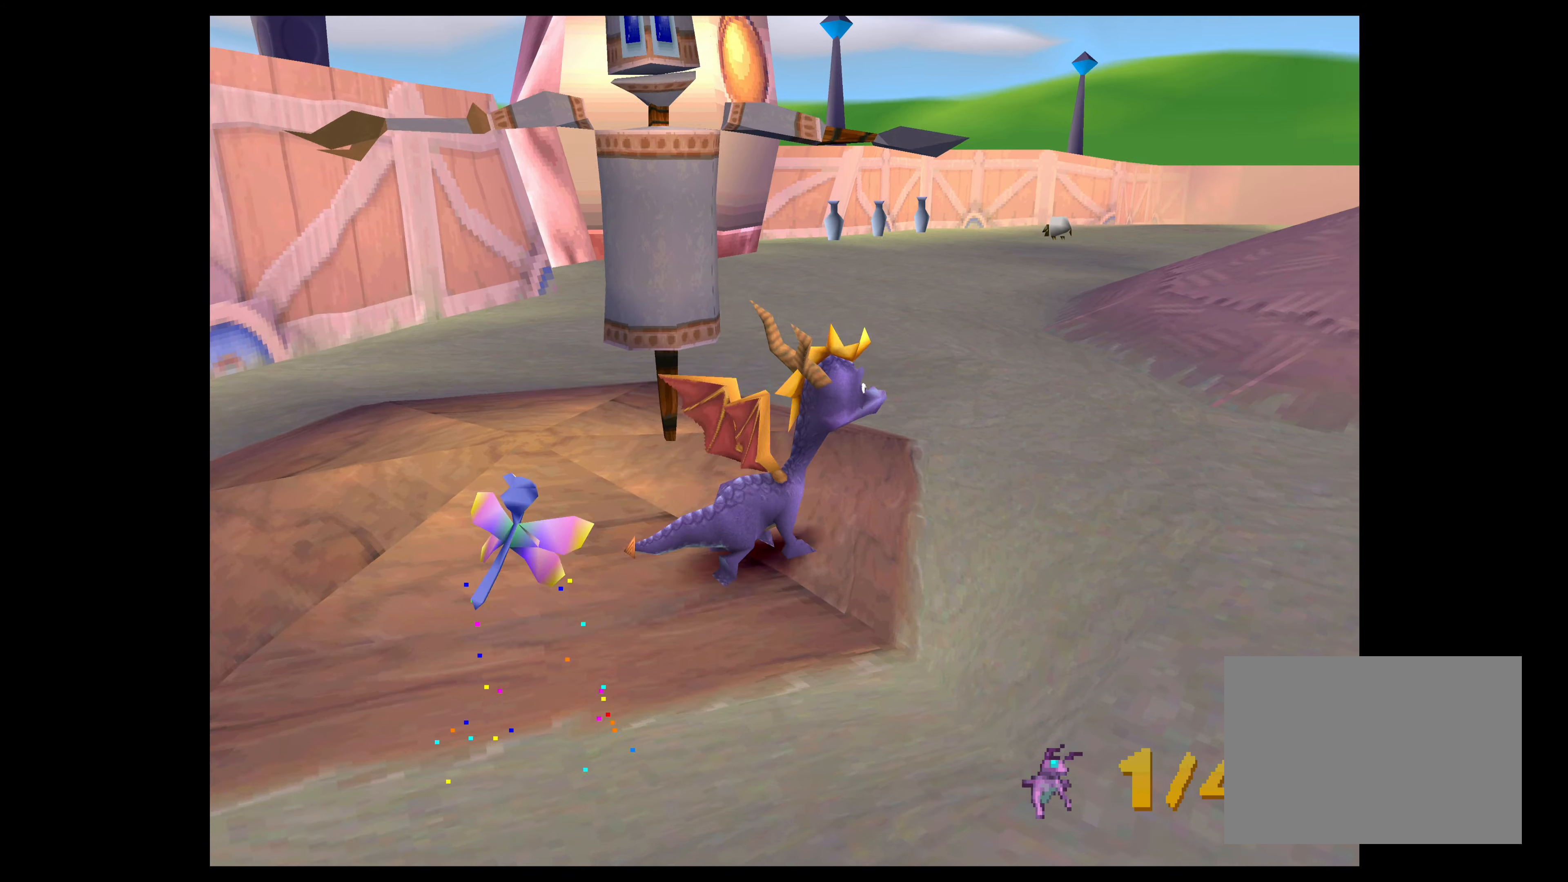
{"buttons": ["CIRCLE"], "left_stick": "up-left", "right_stick": "center", "events": [[17, "left_stick", "up"], [150, "left_stick", "up-left"], [200, "SQUARE", "up"], [484, "CIRCLE", "down"]]}
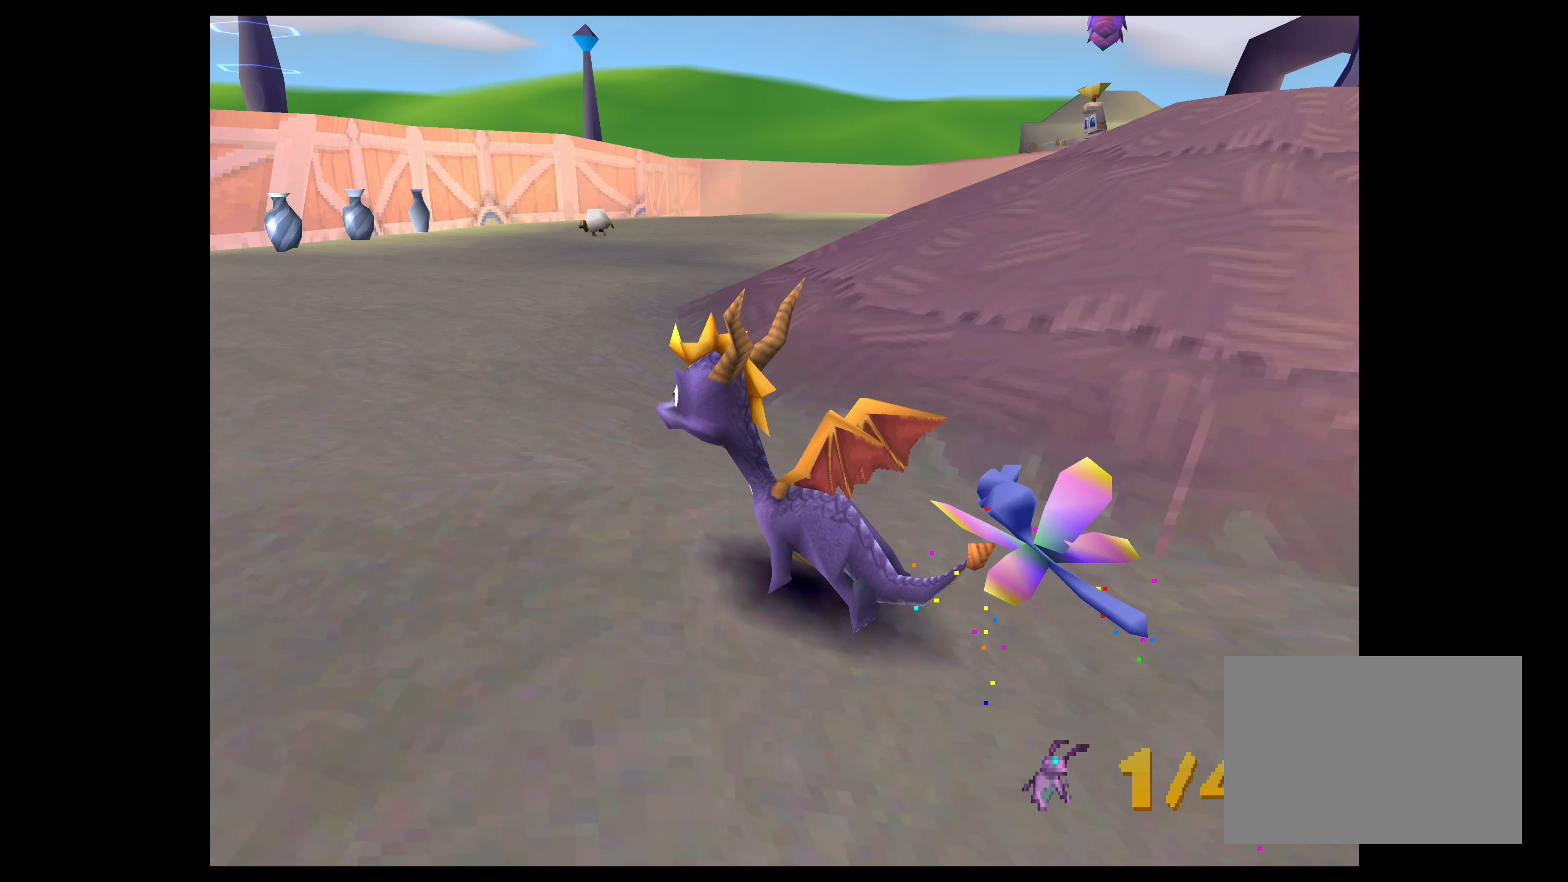
{"buttons": ["CIRCLE"], "left_stick": "up", "right_stick": "center", "events": [[134, "CIRCLE", "up"], [234, "CIRCLE", "down"], [250, "left_stick", "up-right"], [300, "left_stick", "center"], [367, "CIRCLE", "up"], [434, "CIRCLE", "down"], [434, "left_stick", "up"]]}
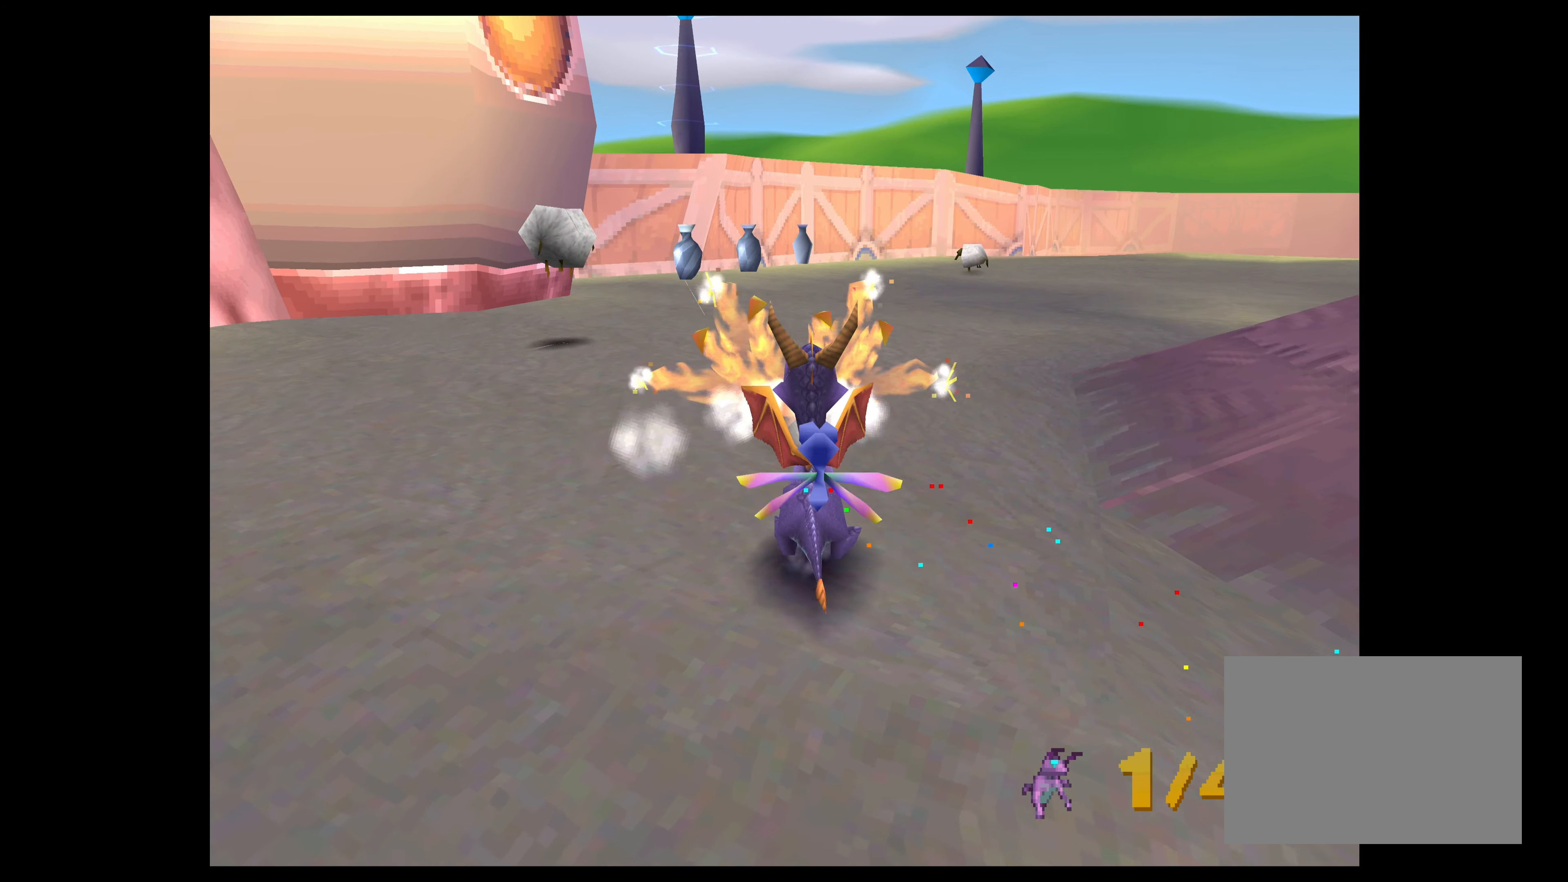
{"buttons": [], "left_stick": "up", "right_stick": "center", "events": [[50, "CIRCLE", "up"], [150, "CIRCLE", "down"], [300, "CIRCLE", "up"], [383, "CIRCLE", "down"], [483, "CIRCLE", "up"]]}
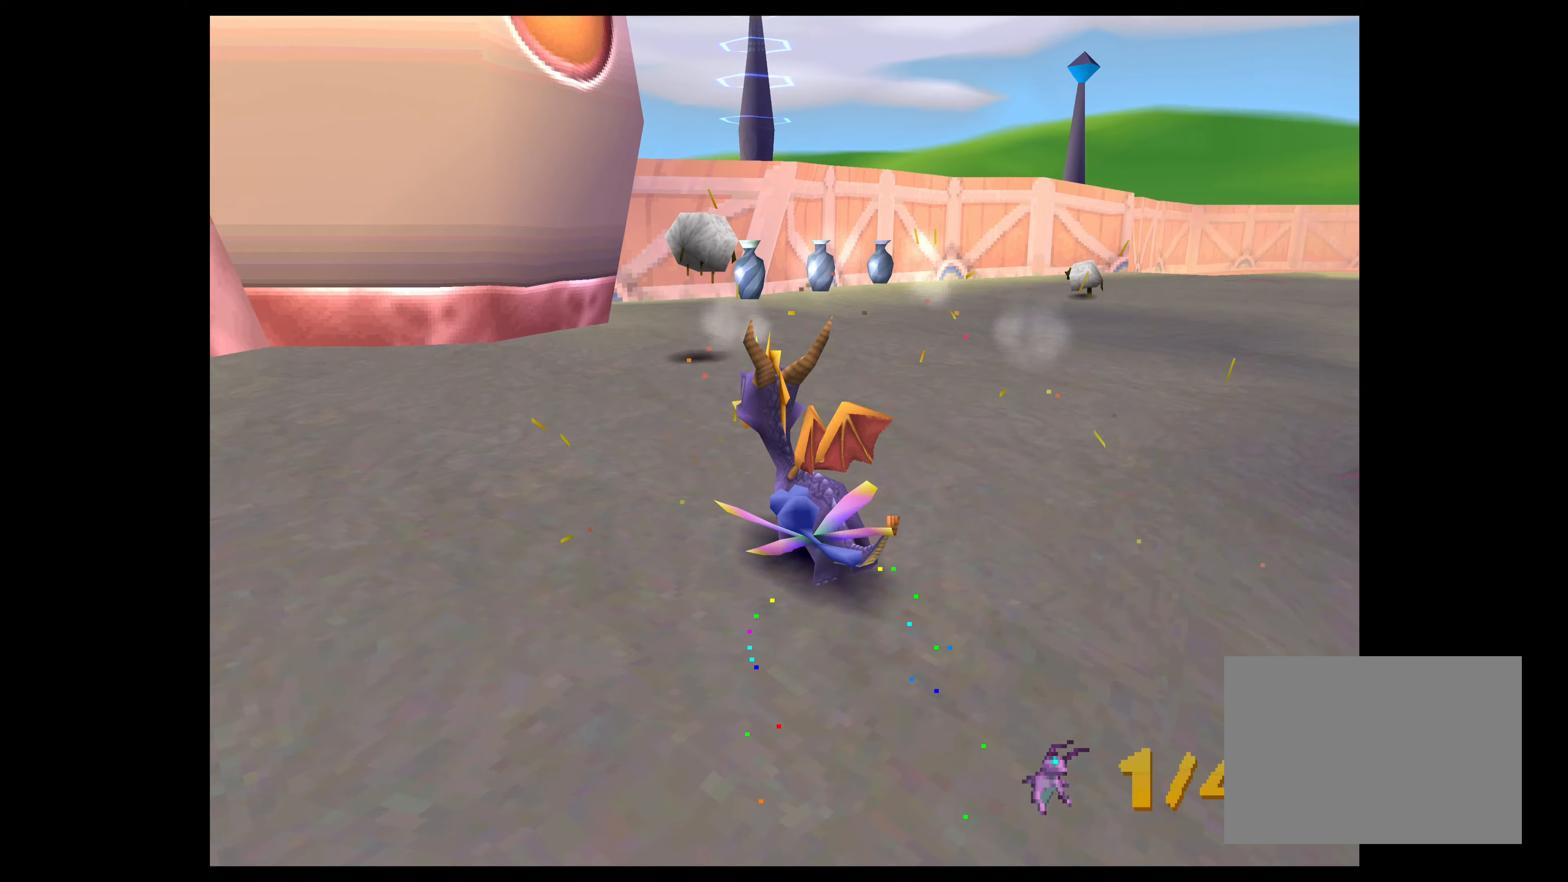
{"buttons": [], "left_stick": "up", "right_stick": "center", "events": [[66, "CIRCLE", "down"], [150, "CIRCLE", "up"], [216, "CIRCLE", "down"], [316, "CIRCLE", "up"], [400, "CIRCLE", "down"], [483, "CIRCLE", "up"]]}
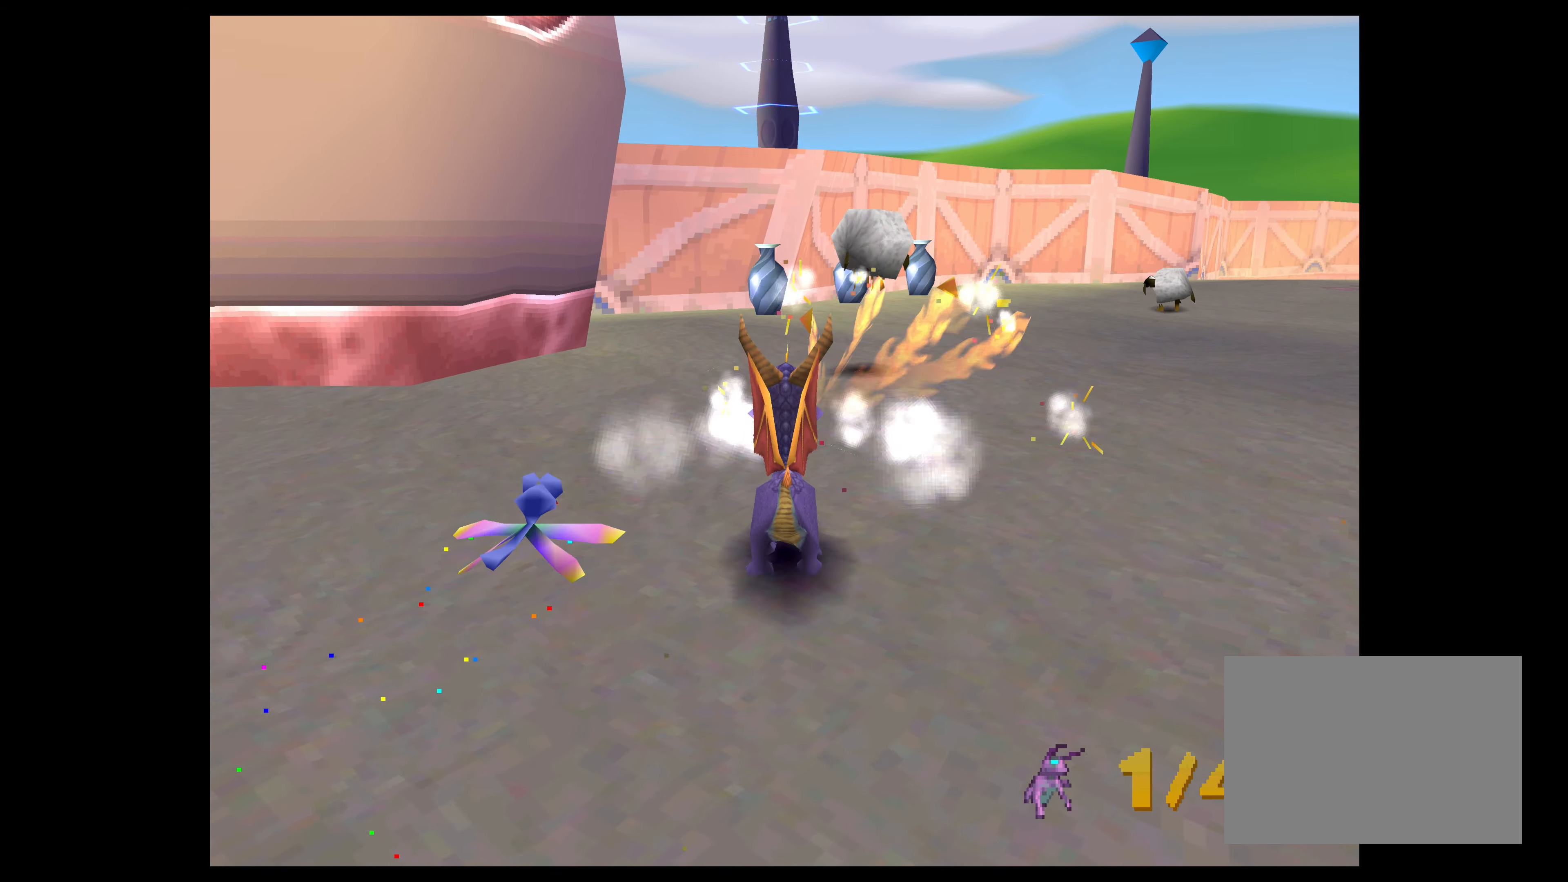
{"buttons": [], "left_stick": "up", "right_stick": "center", "events": [[66, "CIRCLE", "down"], [150, "CIRCLE", "up"], [233, "CIRCLE", "down"], [250, "left_stick", "up-right"], [316, "CIRCLE", "up"], [383, "CIRCLE", "down"], [383, "left_stick", "up"], [500, "CIRCLE", "up"]]}
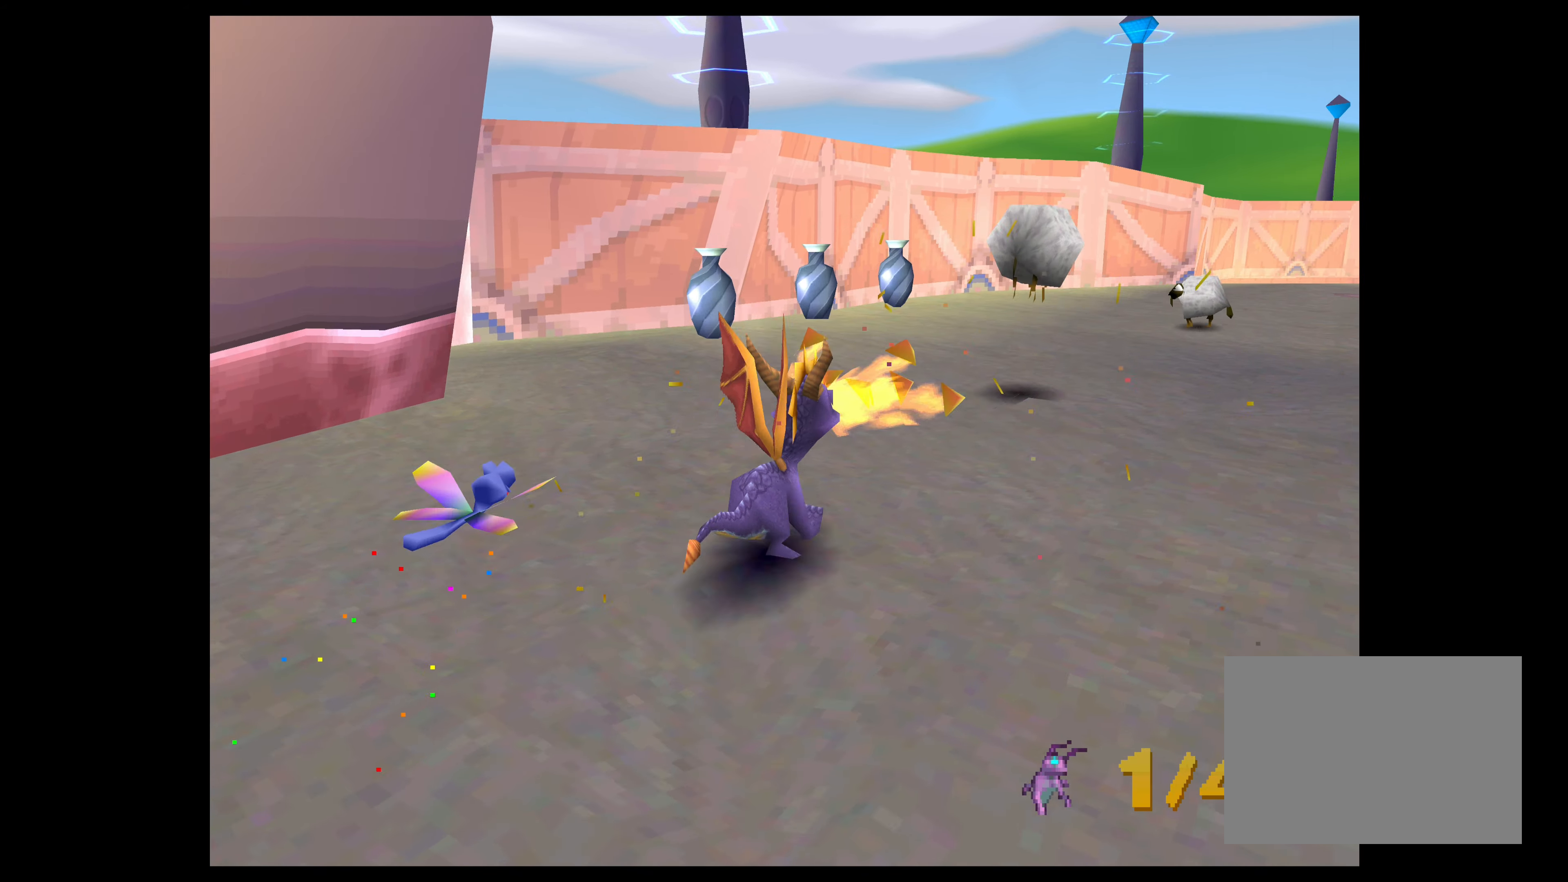
{"buttons": [], "left_stick": "up", "right_stick": "center", "events": [[83, "CIRCLE", "down"], [83, "left_stick", "up-left"], [216, "CIRCLE", "up"], [300, "left_stick", "up"], [350, "CIRCLE", "down"], [500, "CIRCLE", "up"]]}
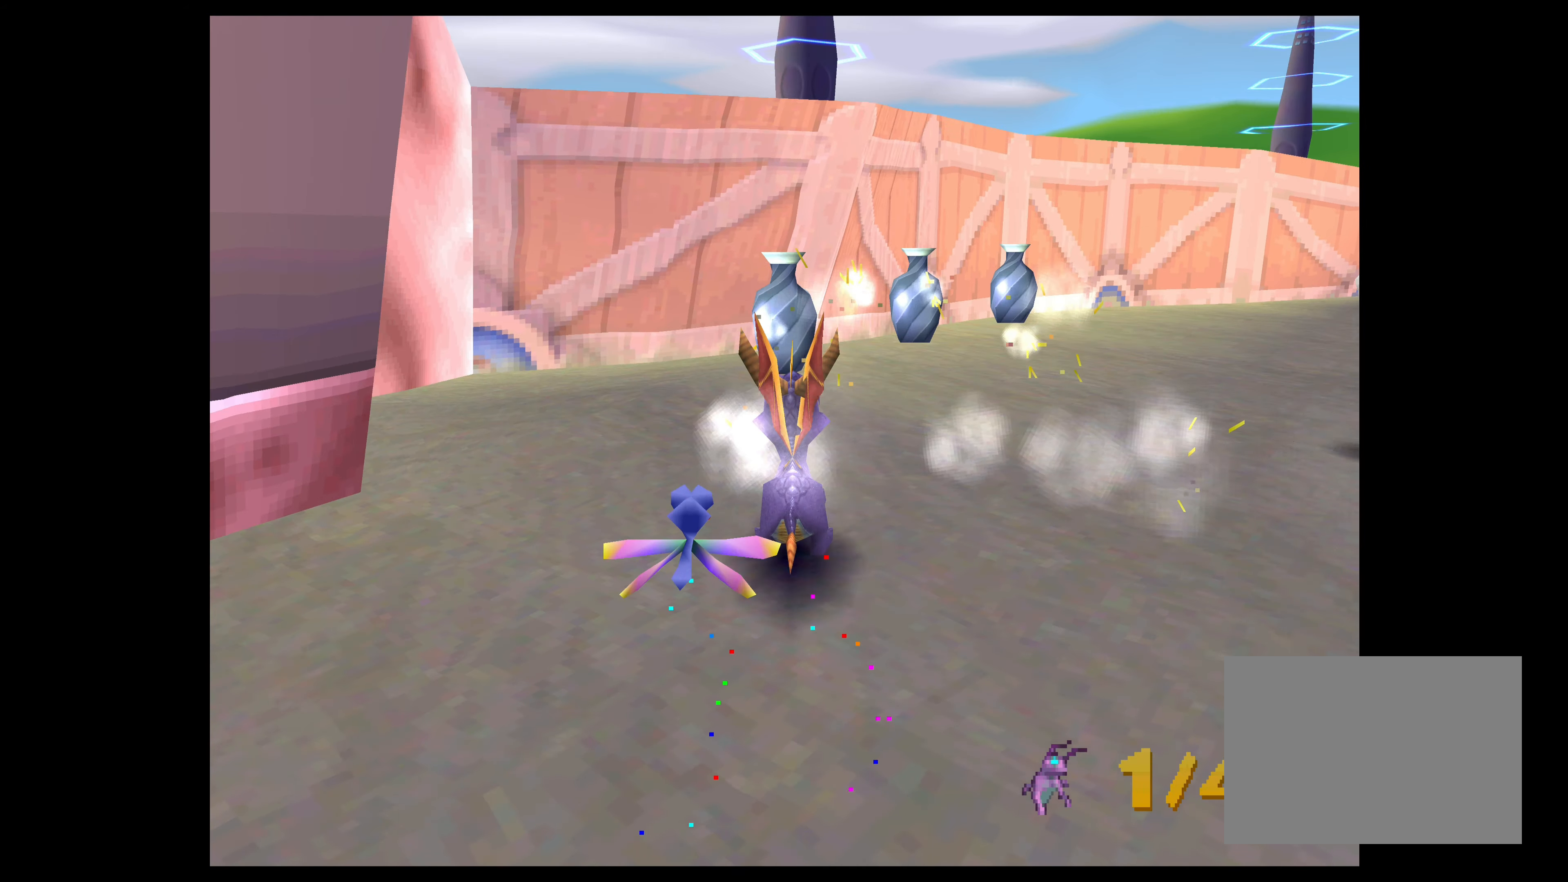
{"buttons": ["CIRCLE"], "left_stick": "up", "right_stick": "center", "events": [[83, "CIRCLE", "down"], [166, "CIRCLE", "up"], [250, "CIRCLE", "down"], [350, "CIRCLE", "up"], [433, "CIRCLE", "down"]]}
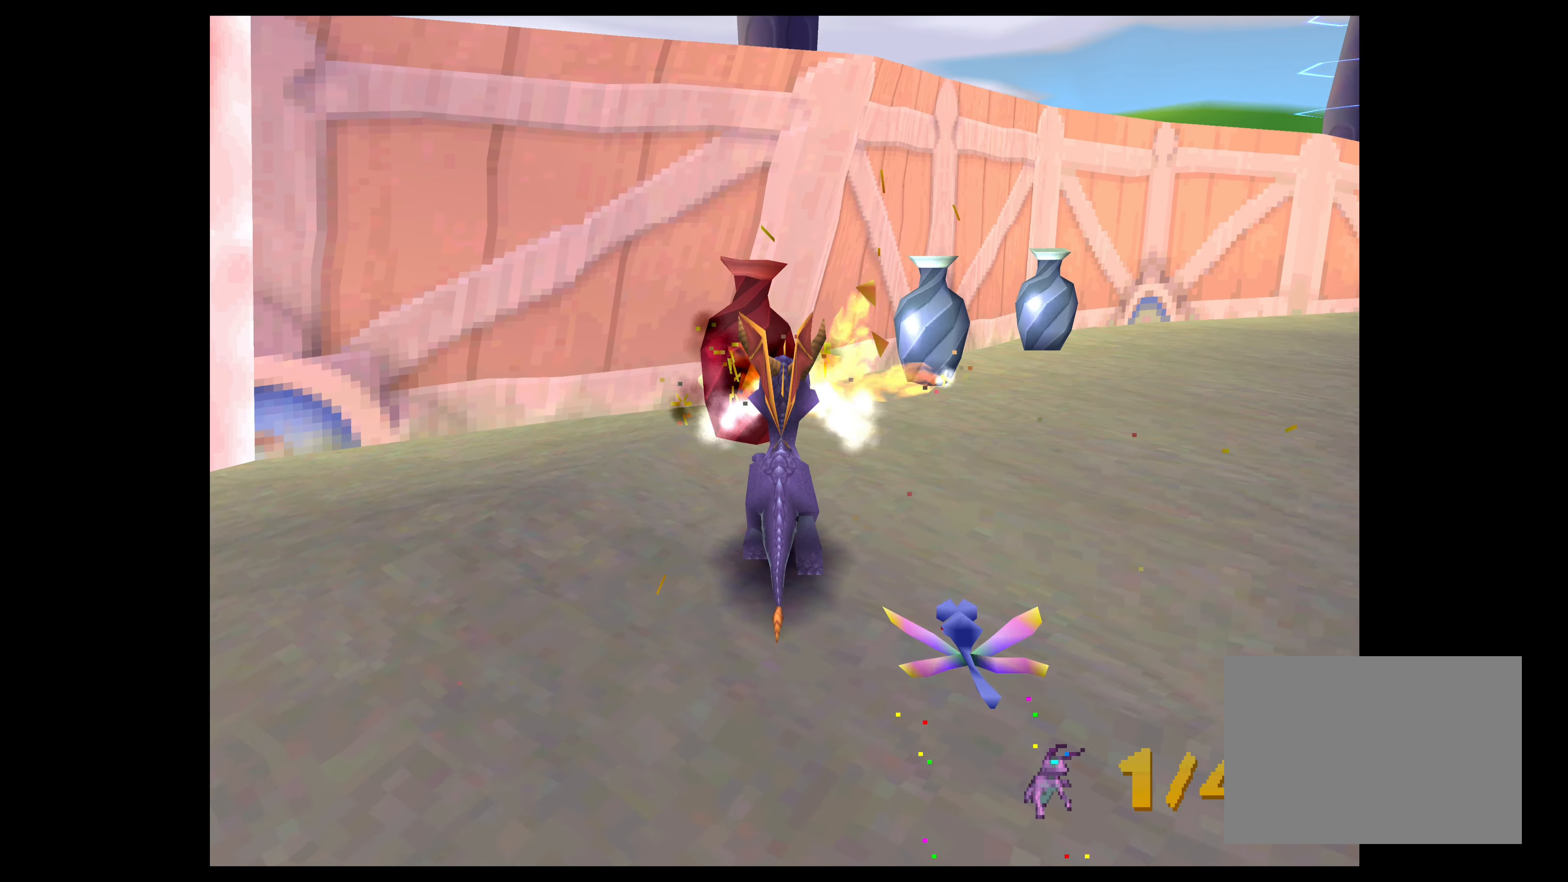
{"buttons": ["CIRCLE"], "left_stick": "up", "right_stick": "center", "events": [[33, "CIRCLE", "up"], [83, "left_stick", "up-right"], [116, "CIRCLE", "down"], [200, "CIRCLE", "up"], [283, "CIRCLE", "down"], [333, "left_stick", "up"], [383, "CIRCLE", "up"], [450, "CIRCLE", "down"]]}
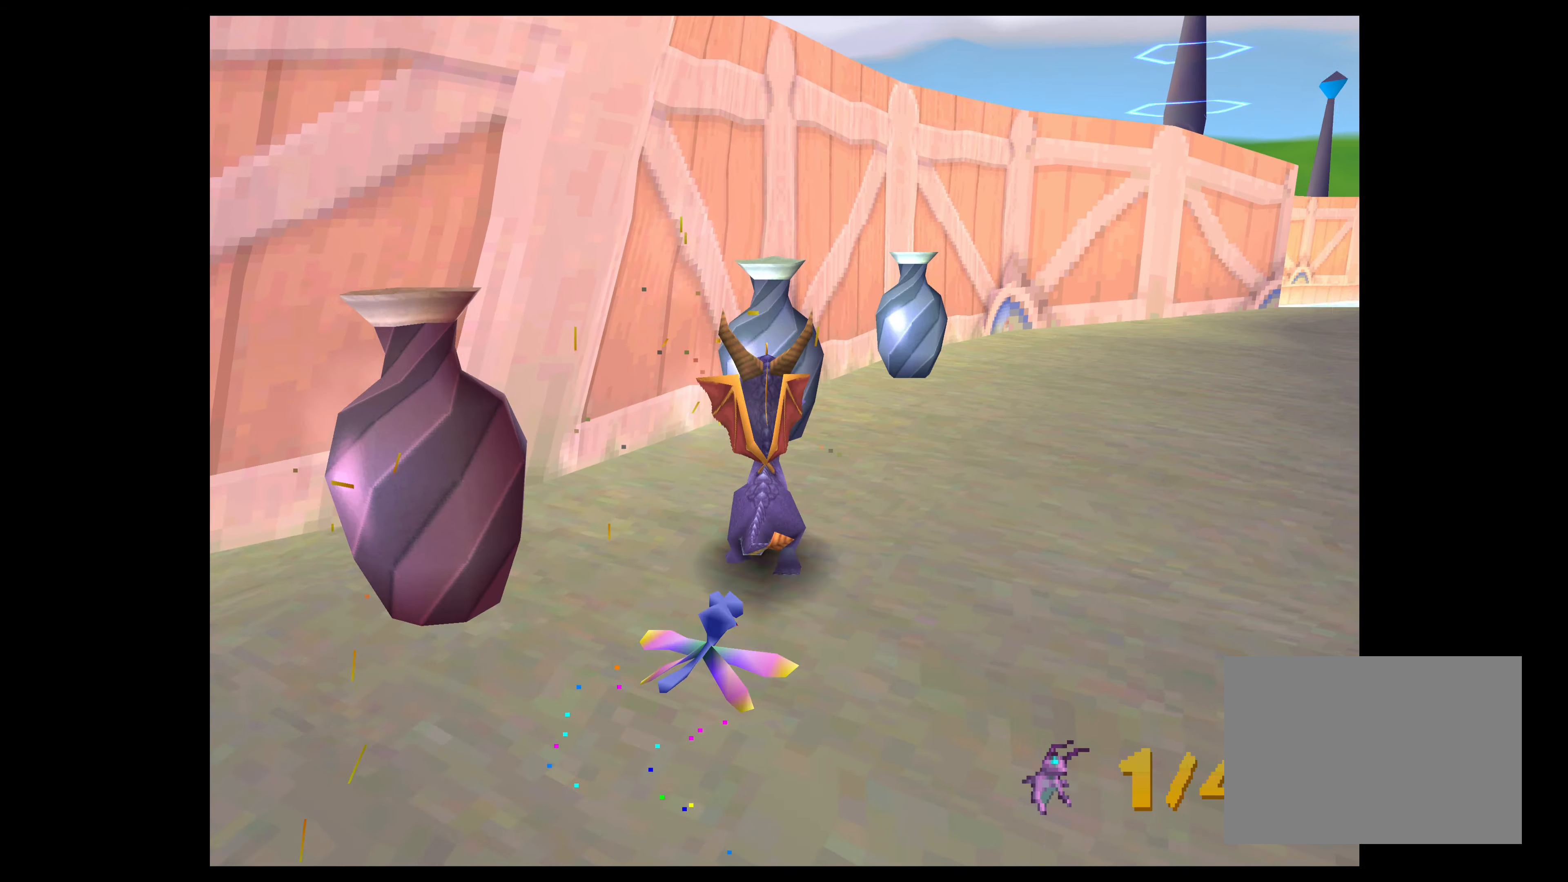
{"buttons": ["SQUARE"], "left_stick": "center", "right_stick": "center", "events": [[50, "left_stick", "center"], [66, "CIRCLE", "up"], [133, "CIRCLE", "down"], [266, "CIRCLE", "up"], [400, "SQUARE", "down"]]}
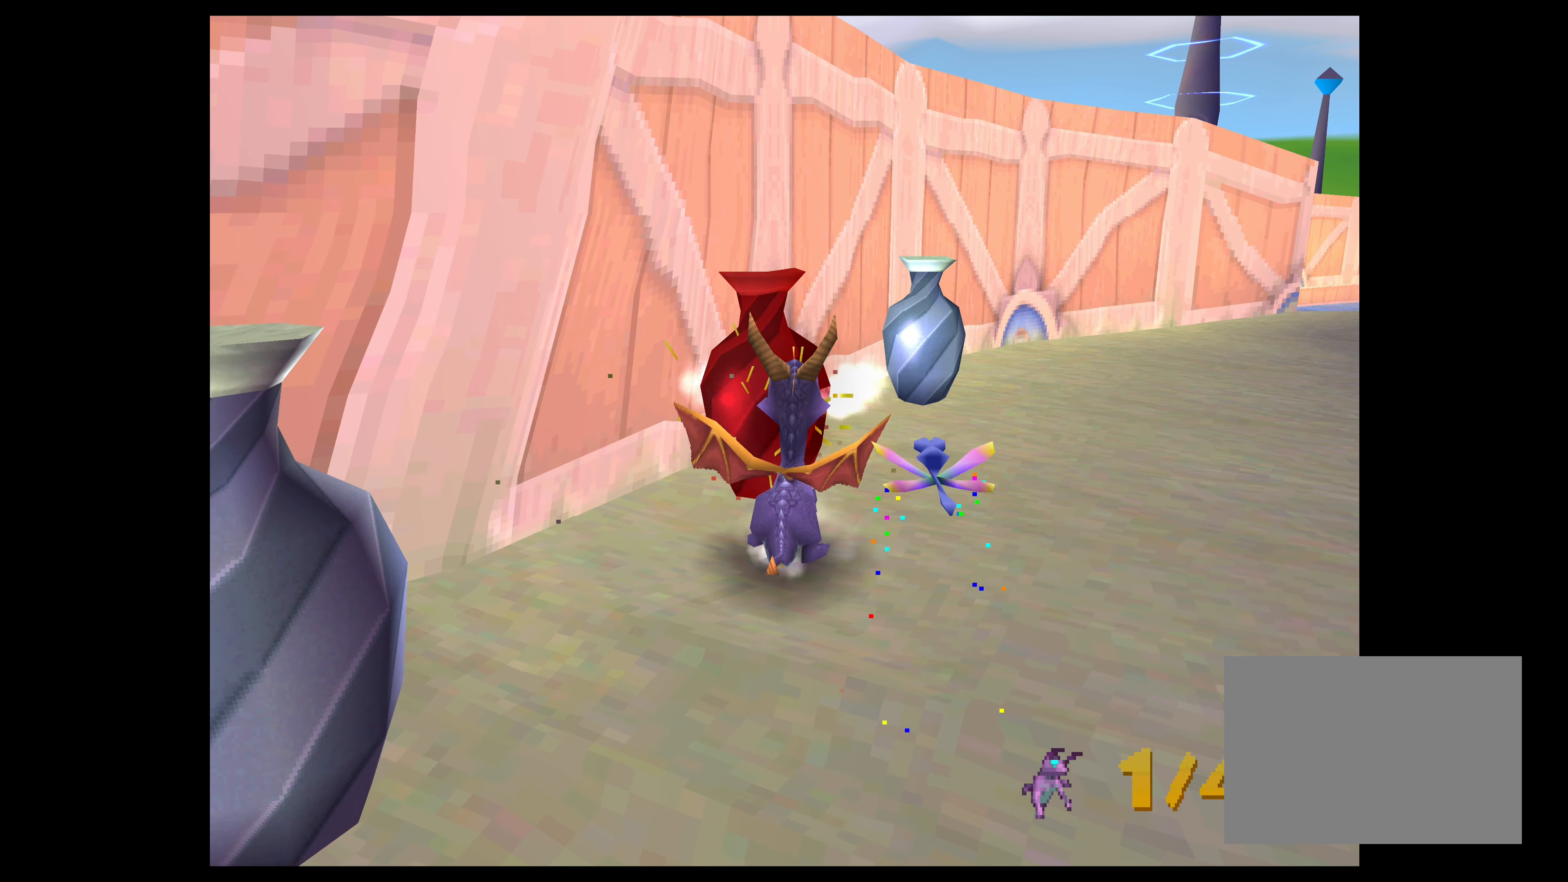
{"buttons": ["SQUARE"], "left_stick": "center", "right_stick": "center", "events": [[216, "left_stick", "up-right"], [333, "SQUARE", "up"], [383, "left_stick", "right"], [450, "SQUARE", "down"], [500, "left_stick", "center"]]}
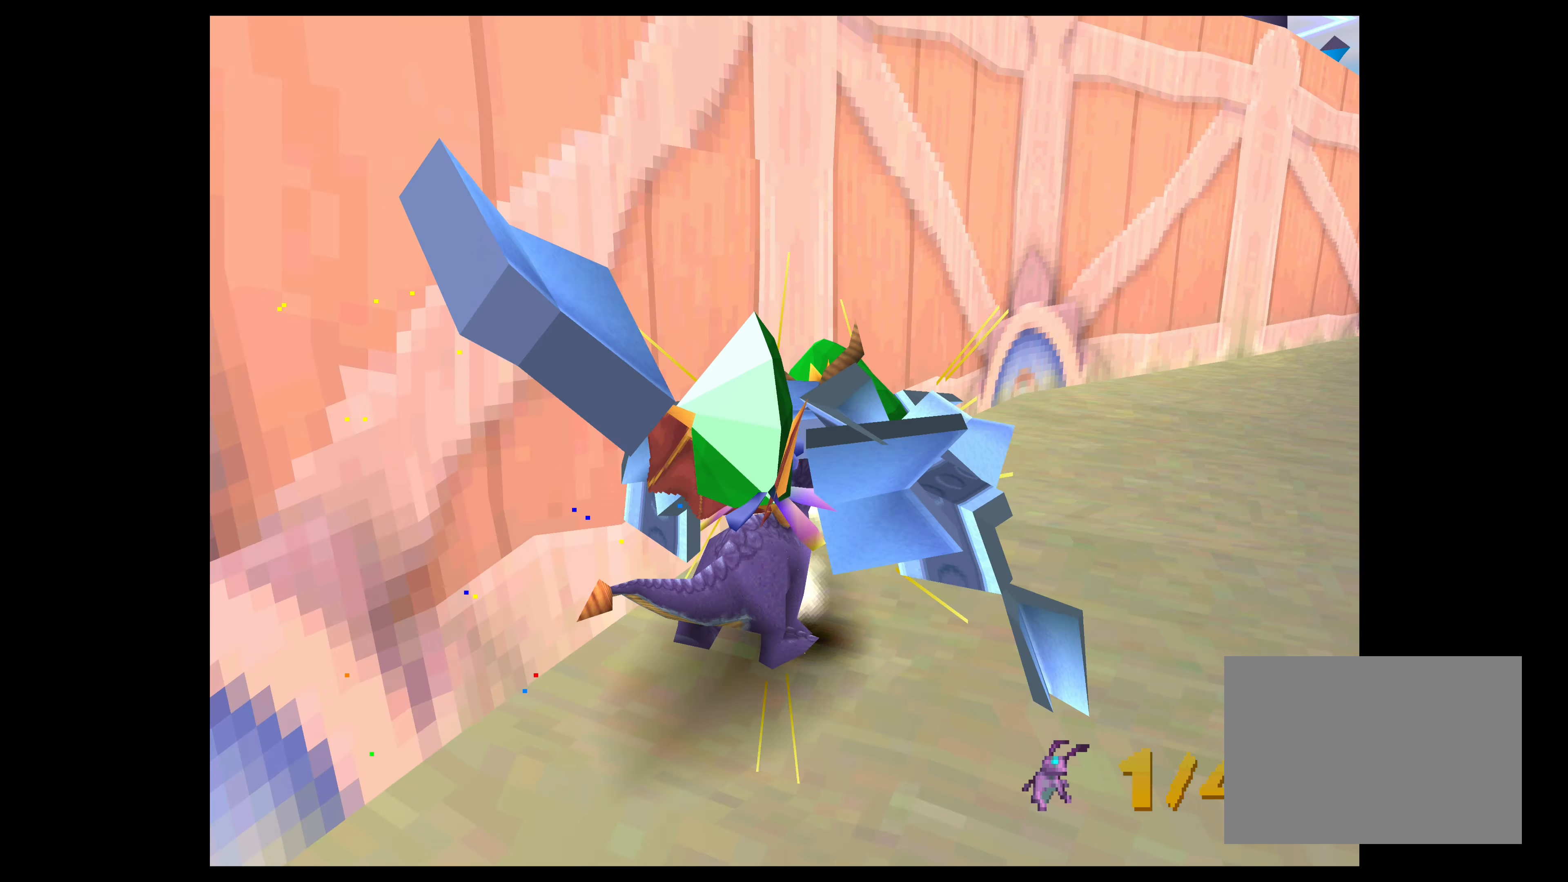
{"buttons": [], "left_stick": "right", "right_stick": "center", "events": [[133, "SQUARE", "up"], [200, "left_stick", "right"]]}